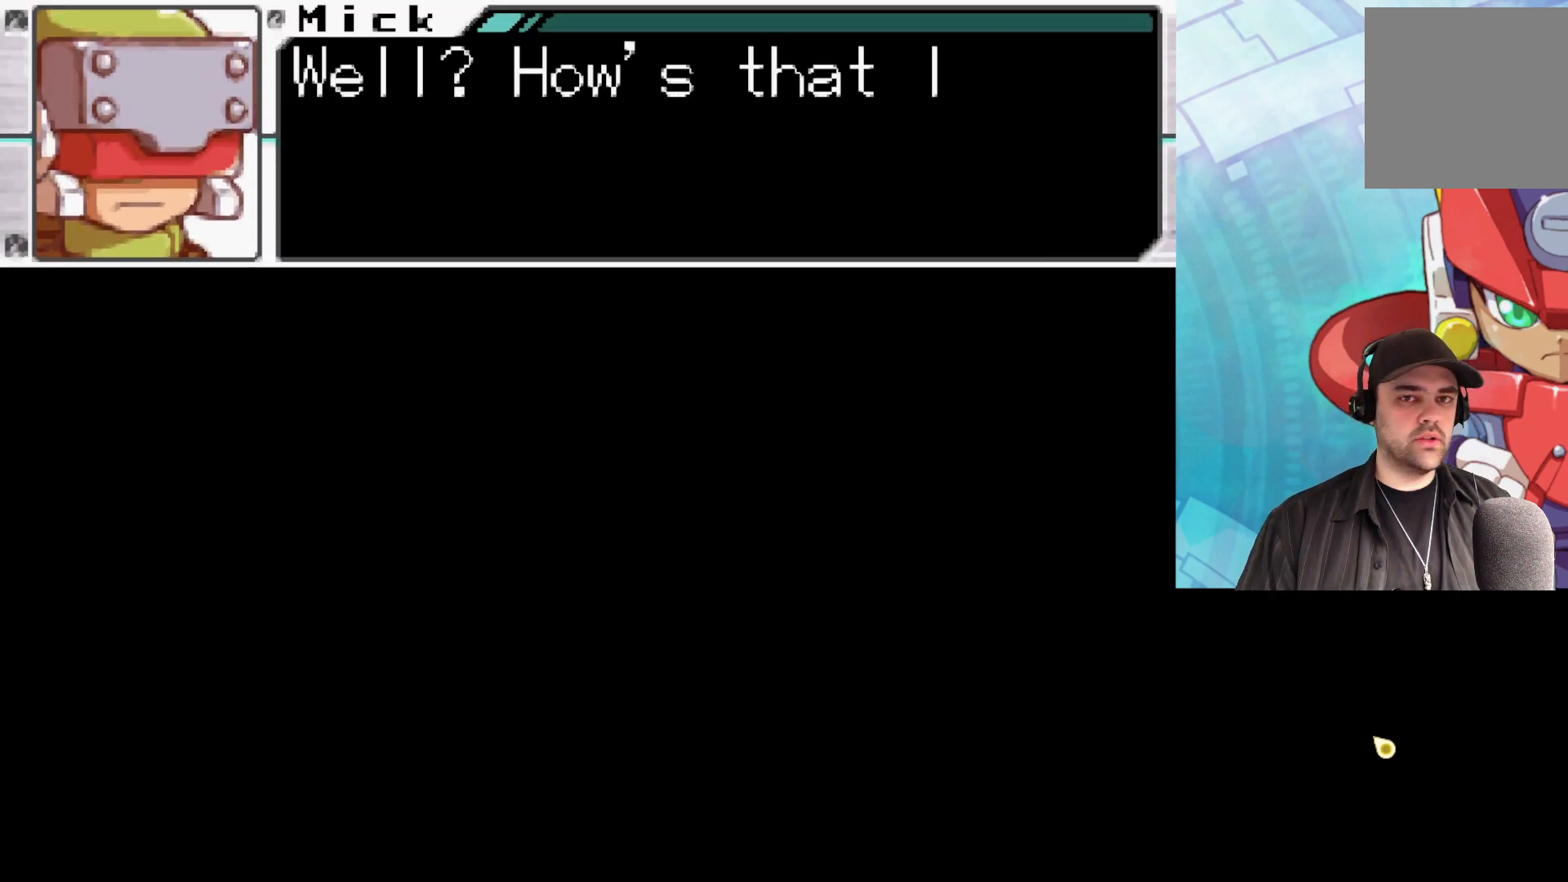
Gameplay with a controller (Xbox layout); each line is a JSON object with the inputs held at the frame after it. "events" lists button and stick changes between this image and that frame as [ms after this image, input, new state], when the widget could be followed in between.
{"buttons": ["A"], "left_stick": "center", "right_stick": "center", "events": [[450, "A", "down"]]}
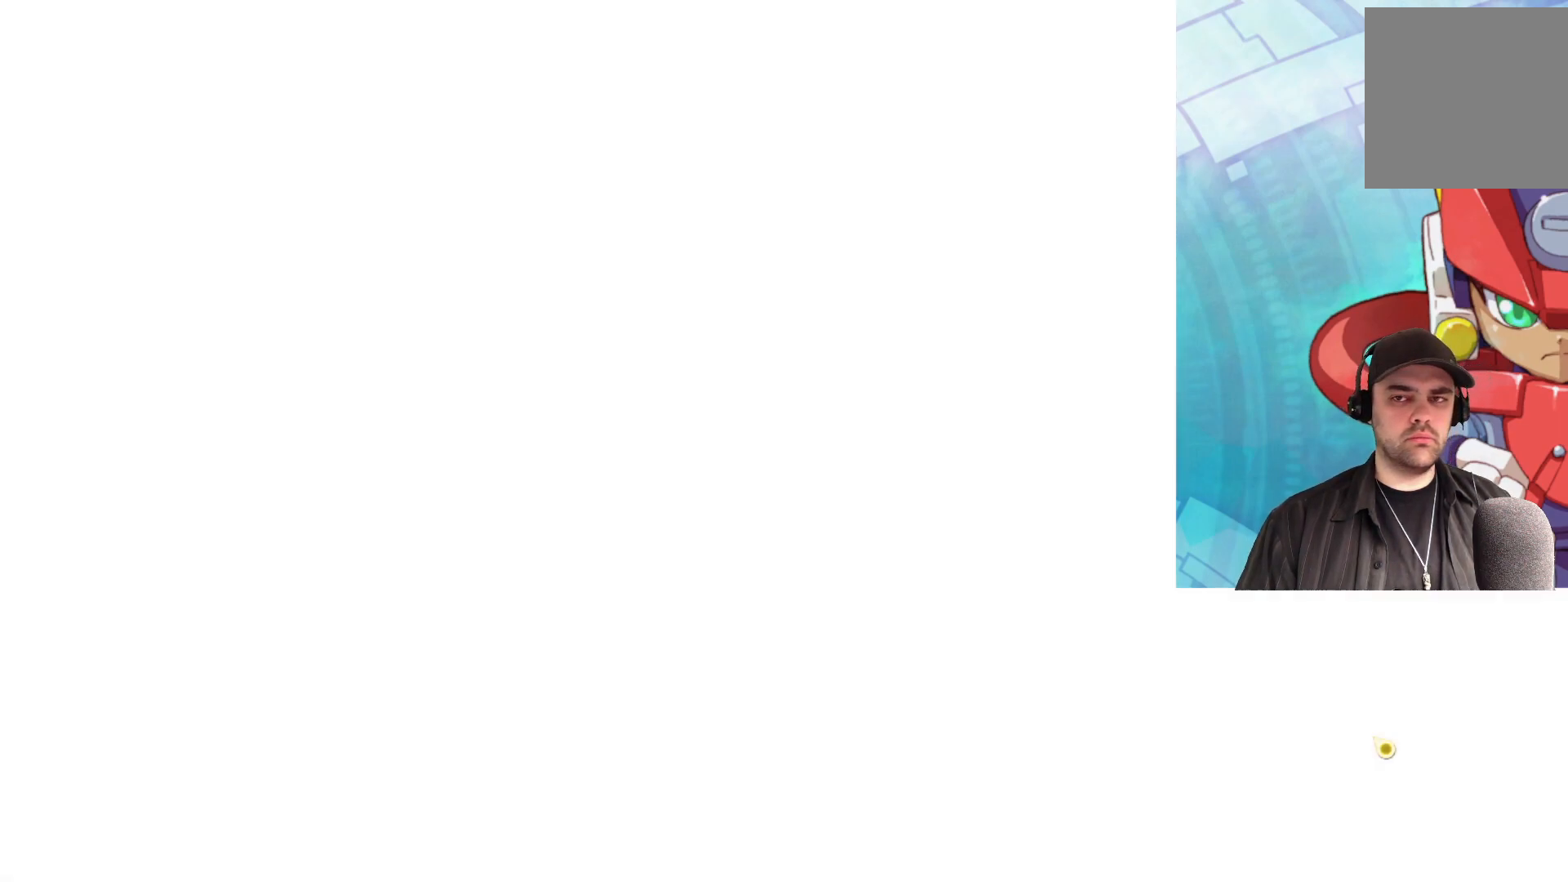
{"buttons": [], "left_stick": "center", "right_stick": "center", "events": [[67, "A", "up"], [150, "A", "down"], [217, "A", "up"]]}
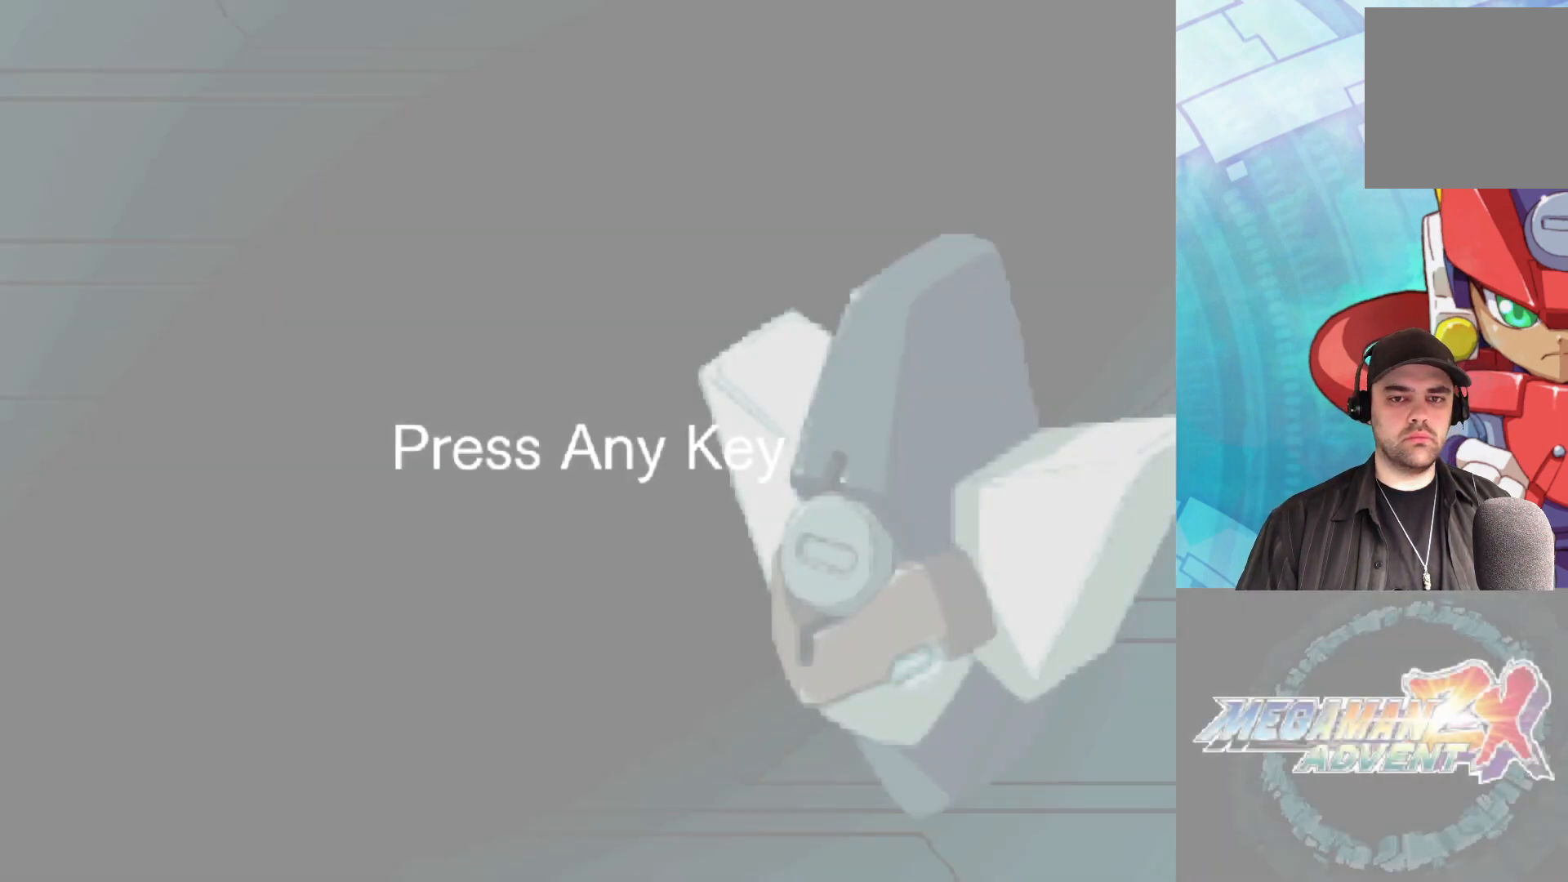
{"buttons": ["A"], "left_stick": "center", "right_stick": "center", "events": [[417, "A", "down"]]}
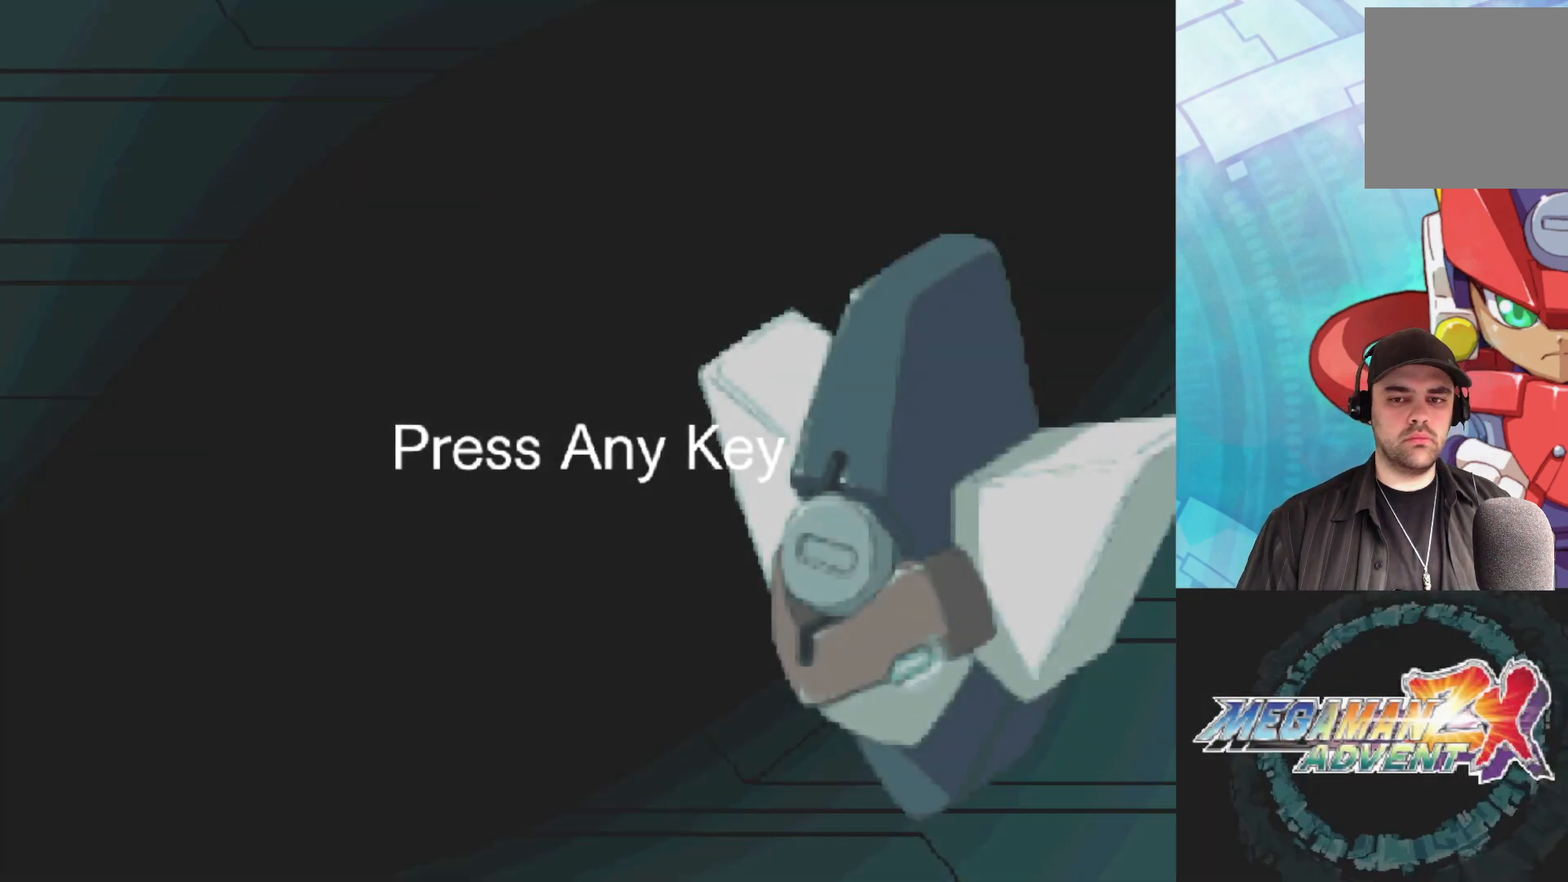
{"buttons": [], "left_stick": "center", "right_stick": "center", "events": [[50, "A", "up"]]}
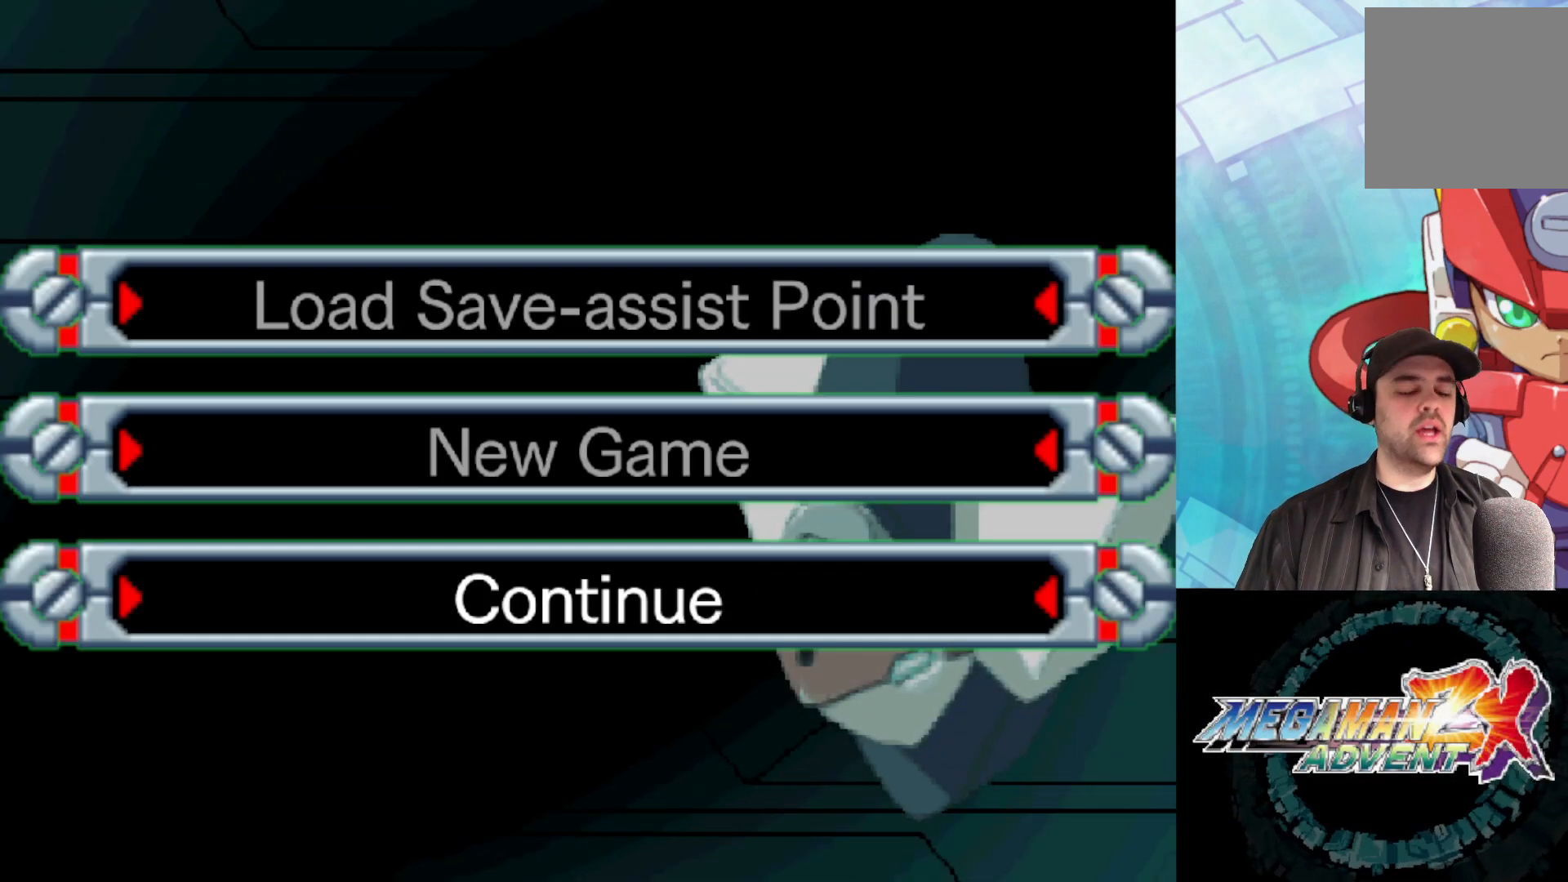
{"buttons": [], "left_stick": "center", "right_stick": "center", "events": []}
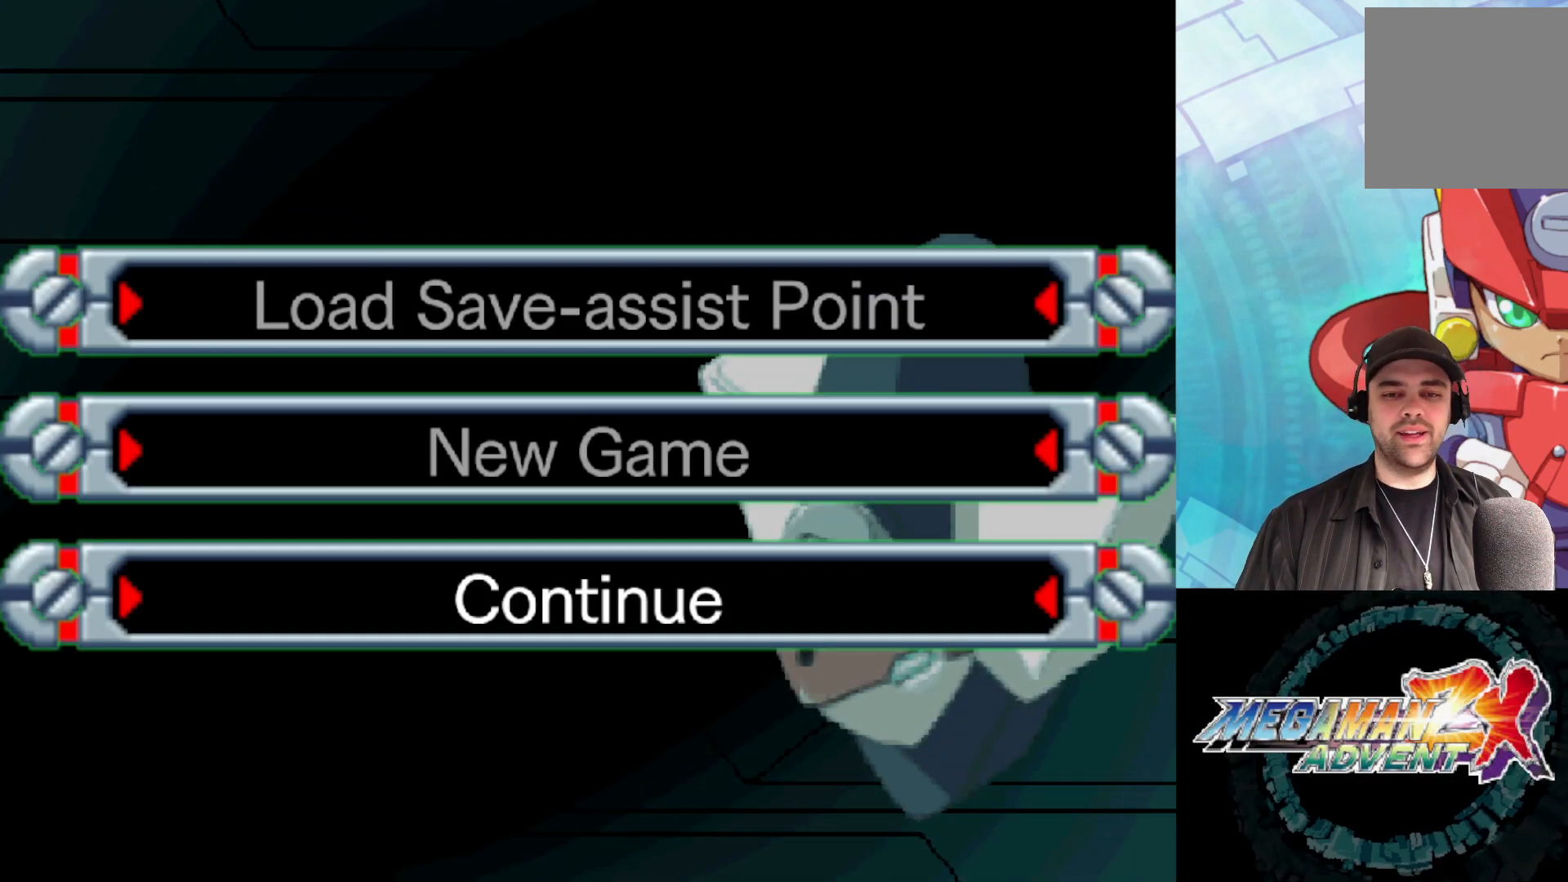
{"buttons": [], "left_stick": "center", "right_stick": "center", "events": []}
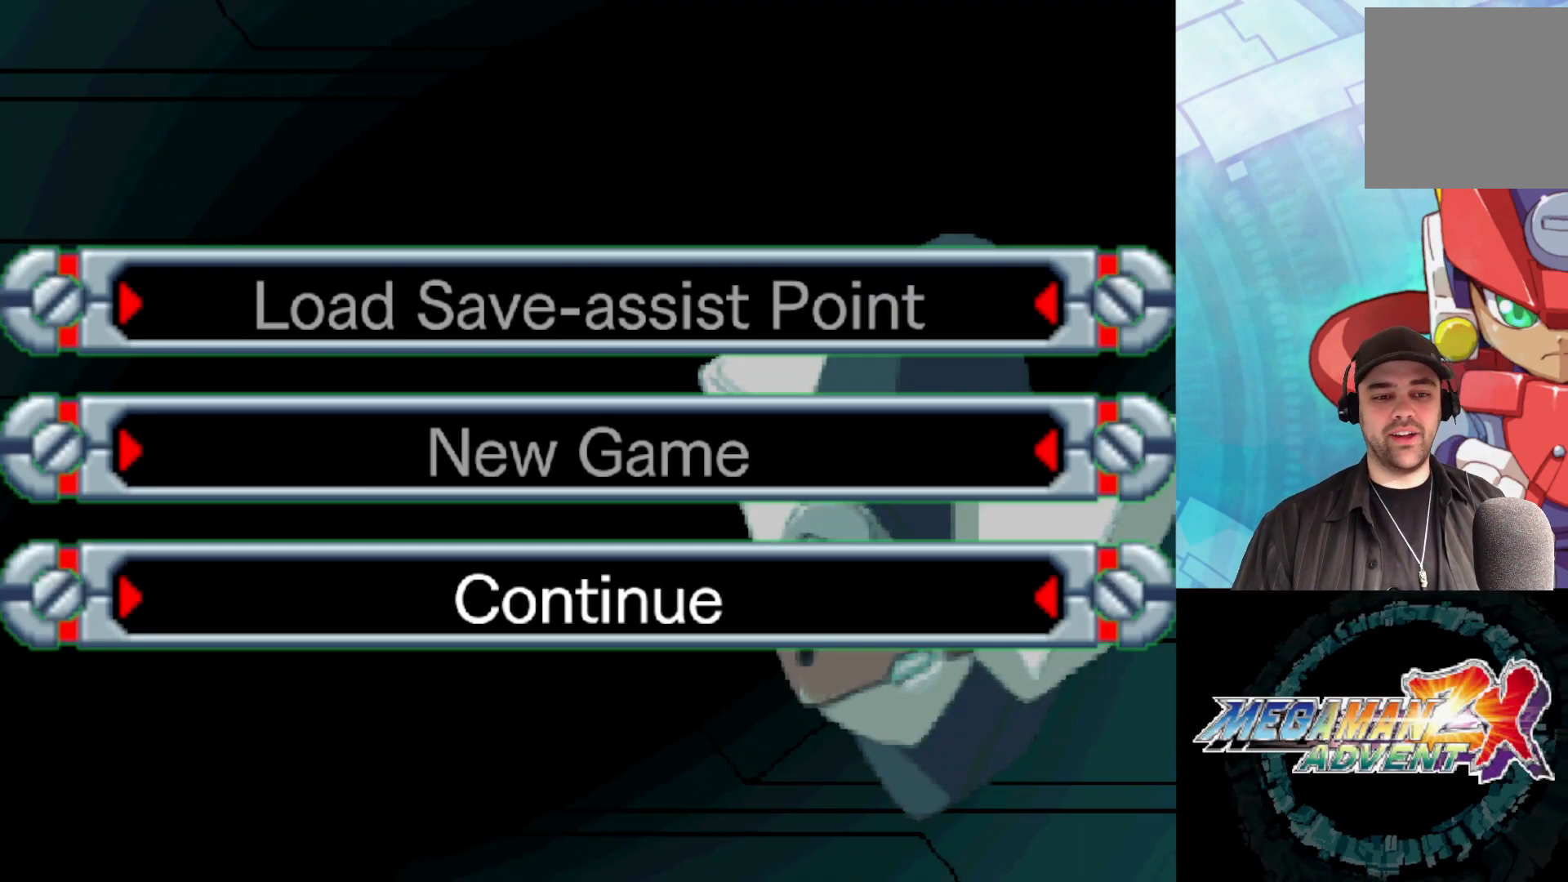
{"buttons": [], "left_stick": "center", "right_stick": "center", "events": []}
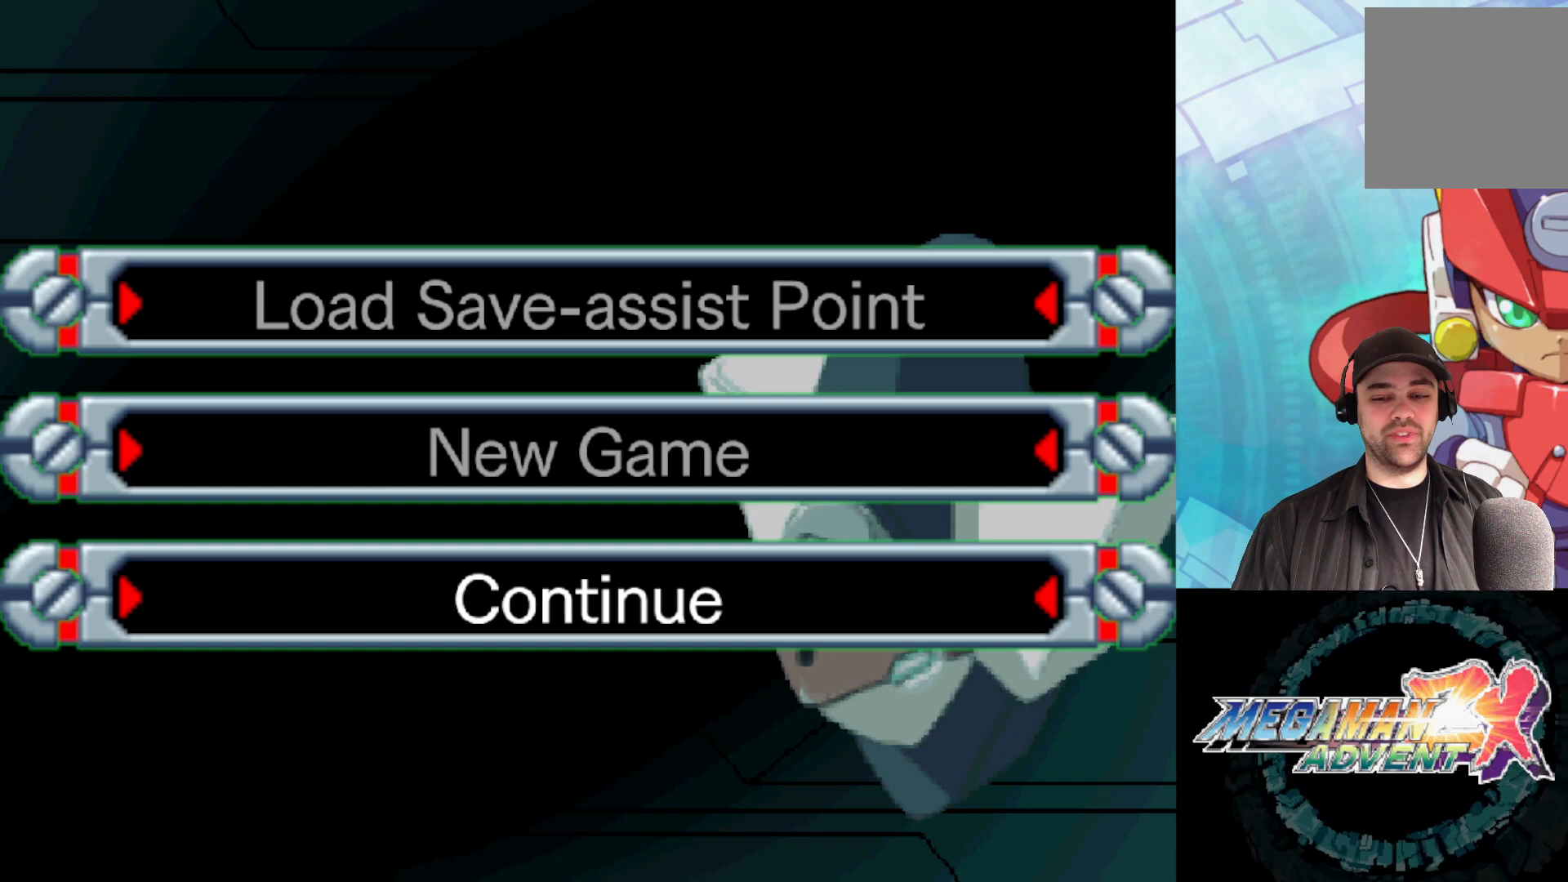
{"buttons": [], "left_stick": "center", "right_stick": "center", "events": []}
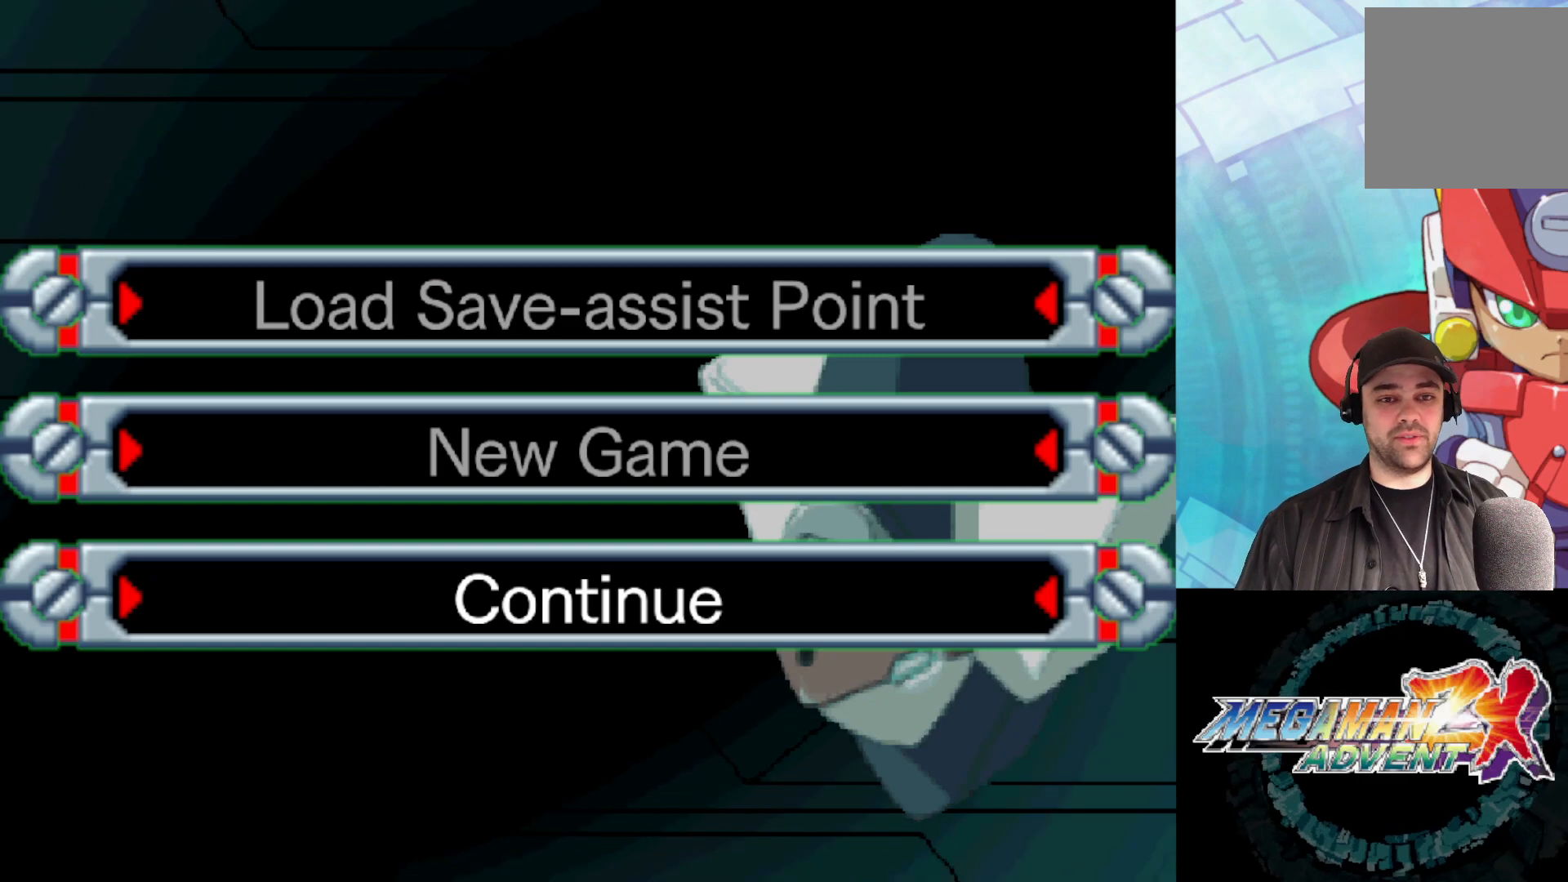
{"buttons": [], "left_stick": "center", "right_stick": "center", "events": [[250, "A", "down"], [367, "A", "up"]]}
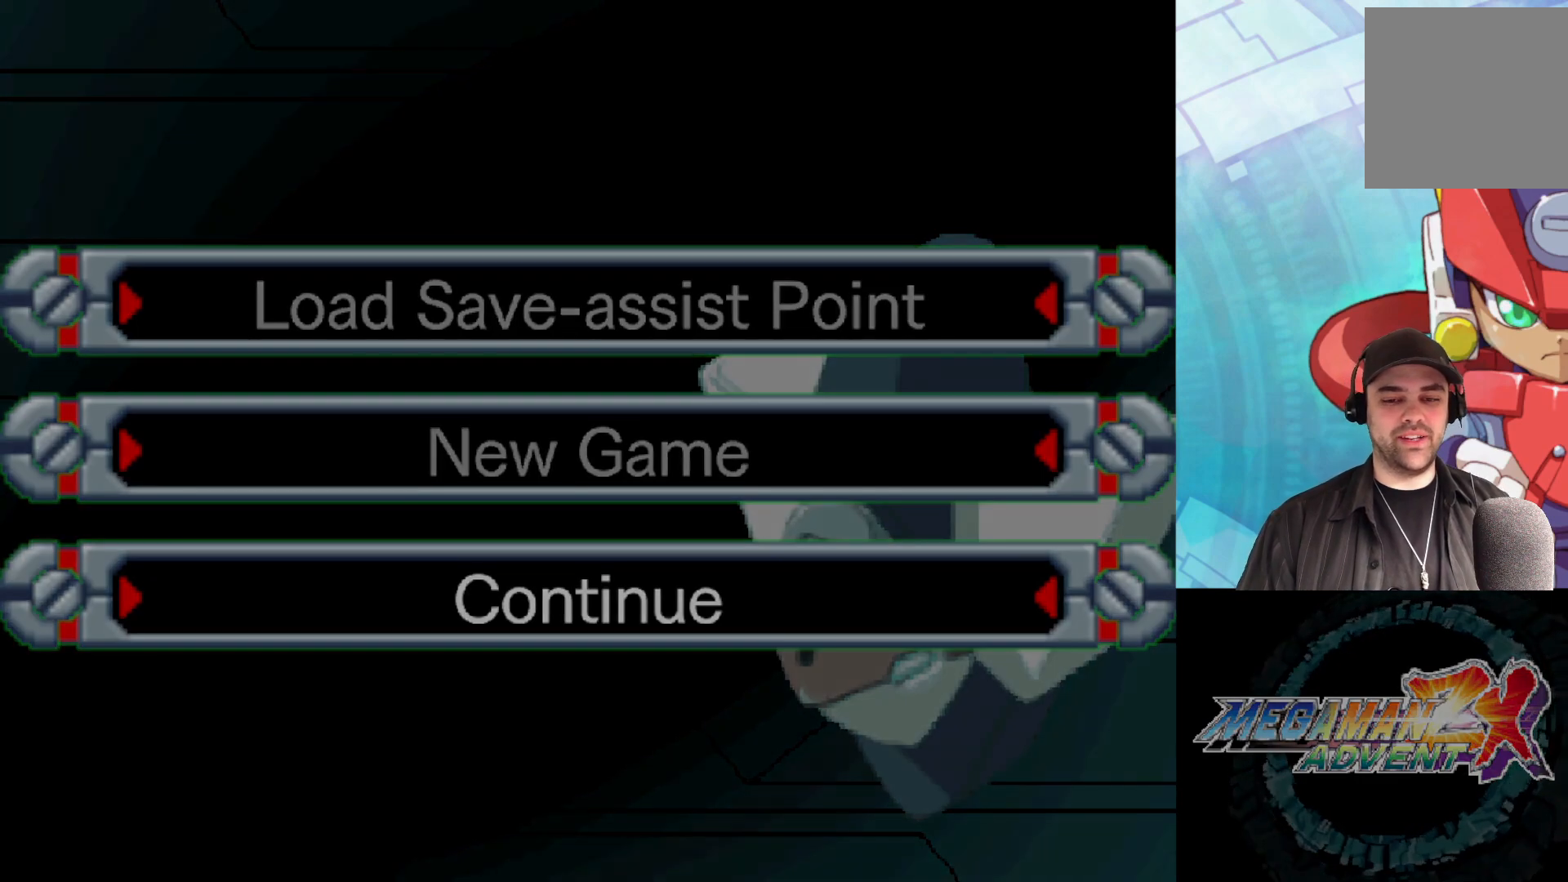
{"buttons": [], "left_stick": "center", "right_stick": "center", "events": []}
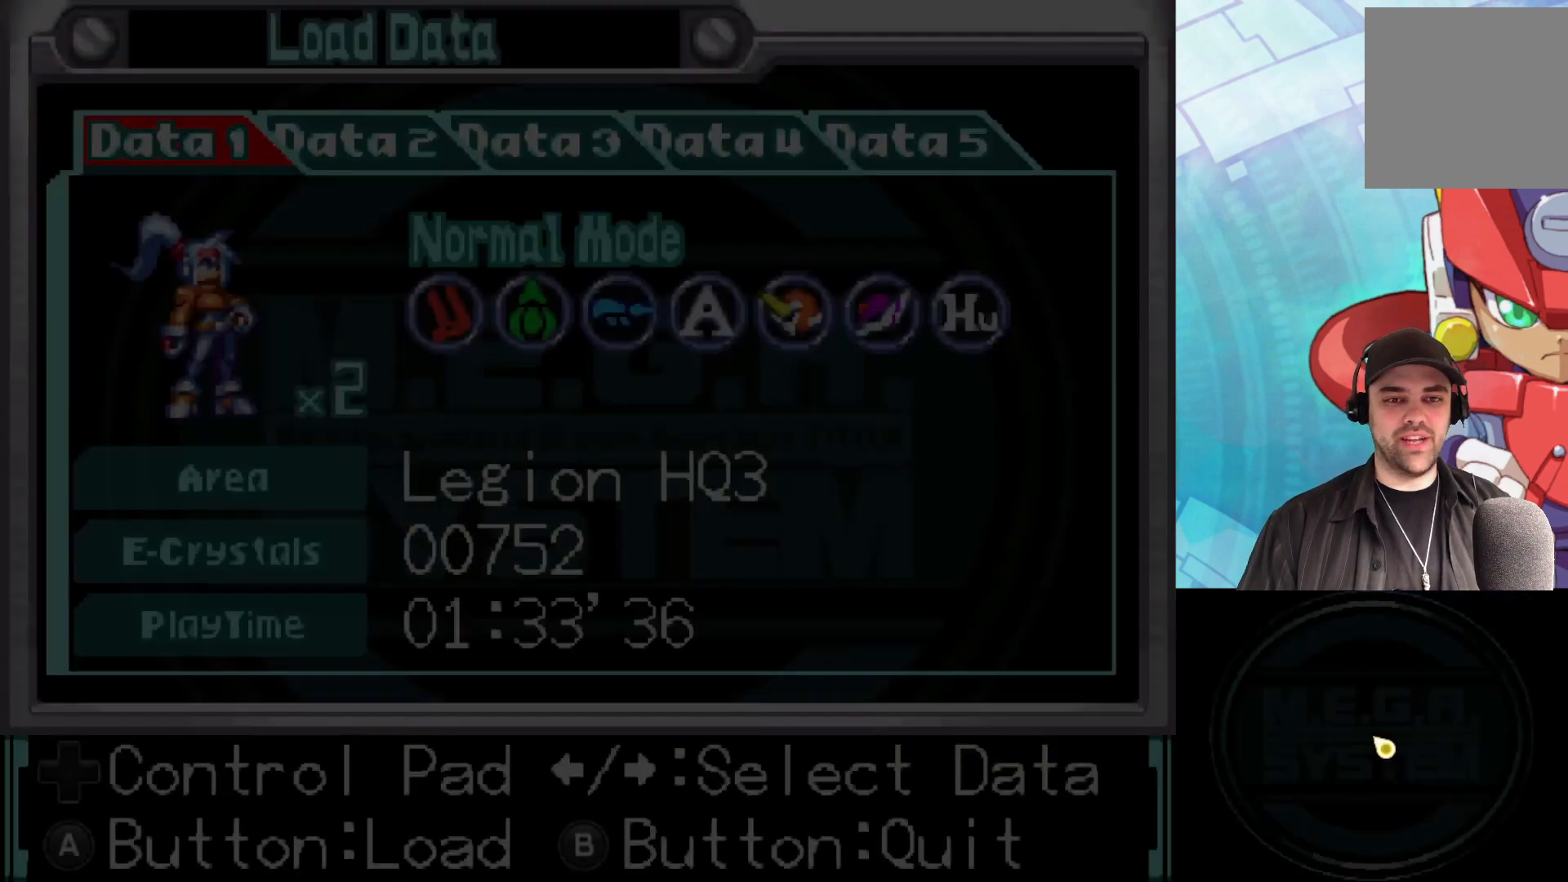
{"buttons": [], "left_stick": "center", "right_stick": "center", "events": []}
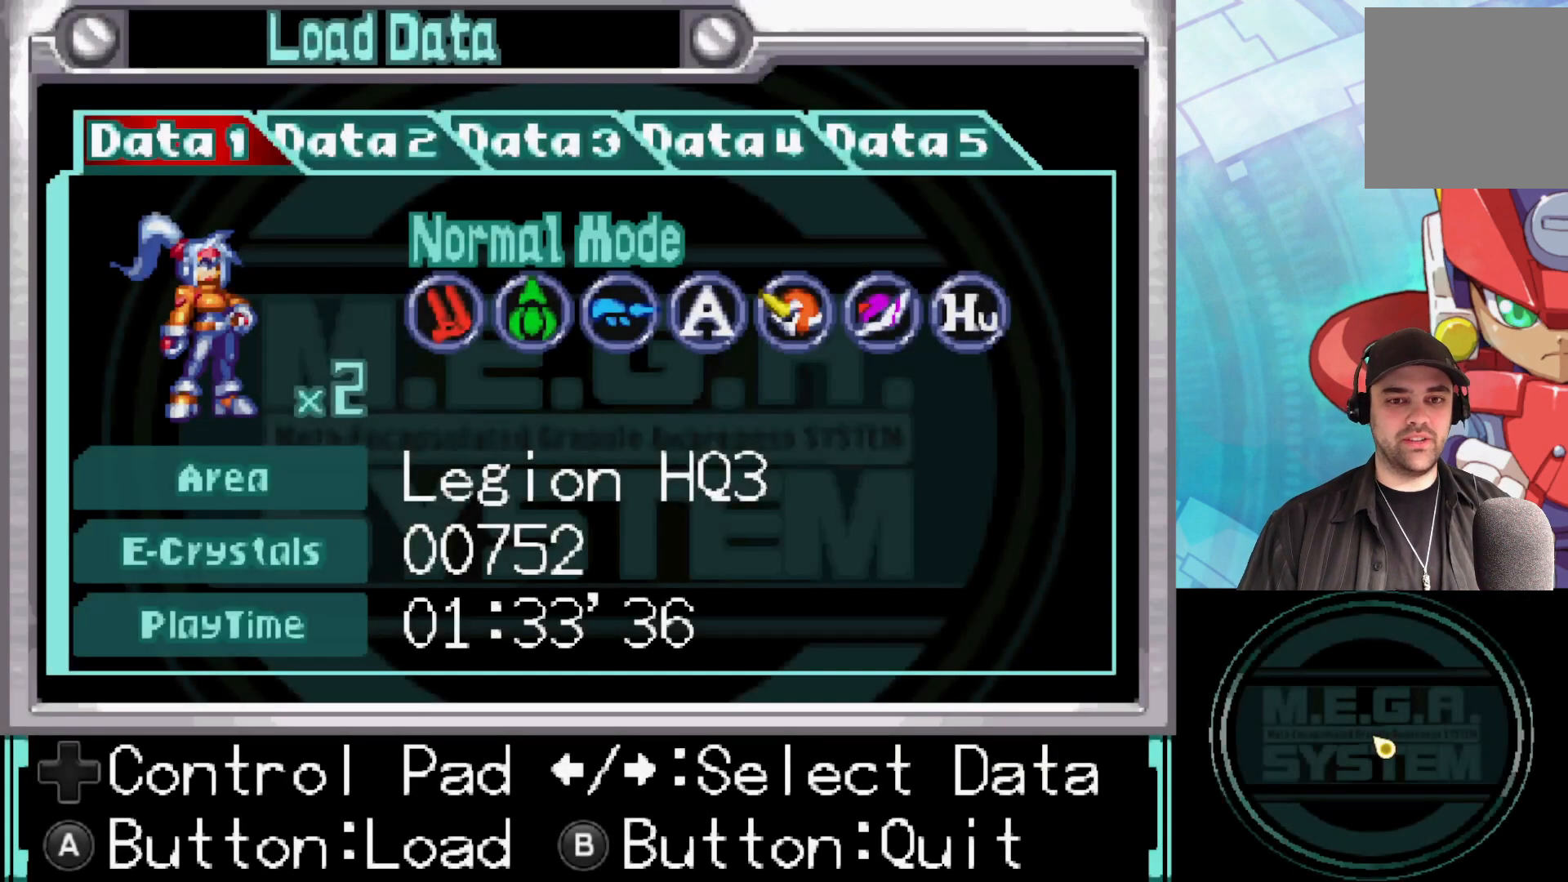
{"buttons": [], "left_stick": "center", "right_stick": "center", "events": []}
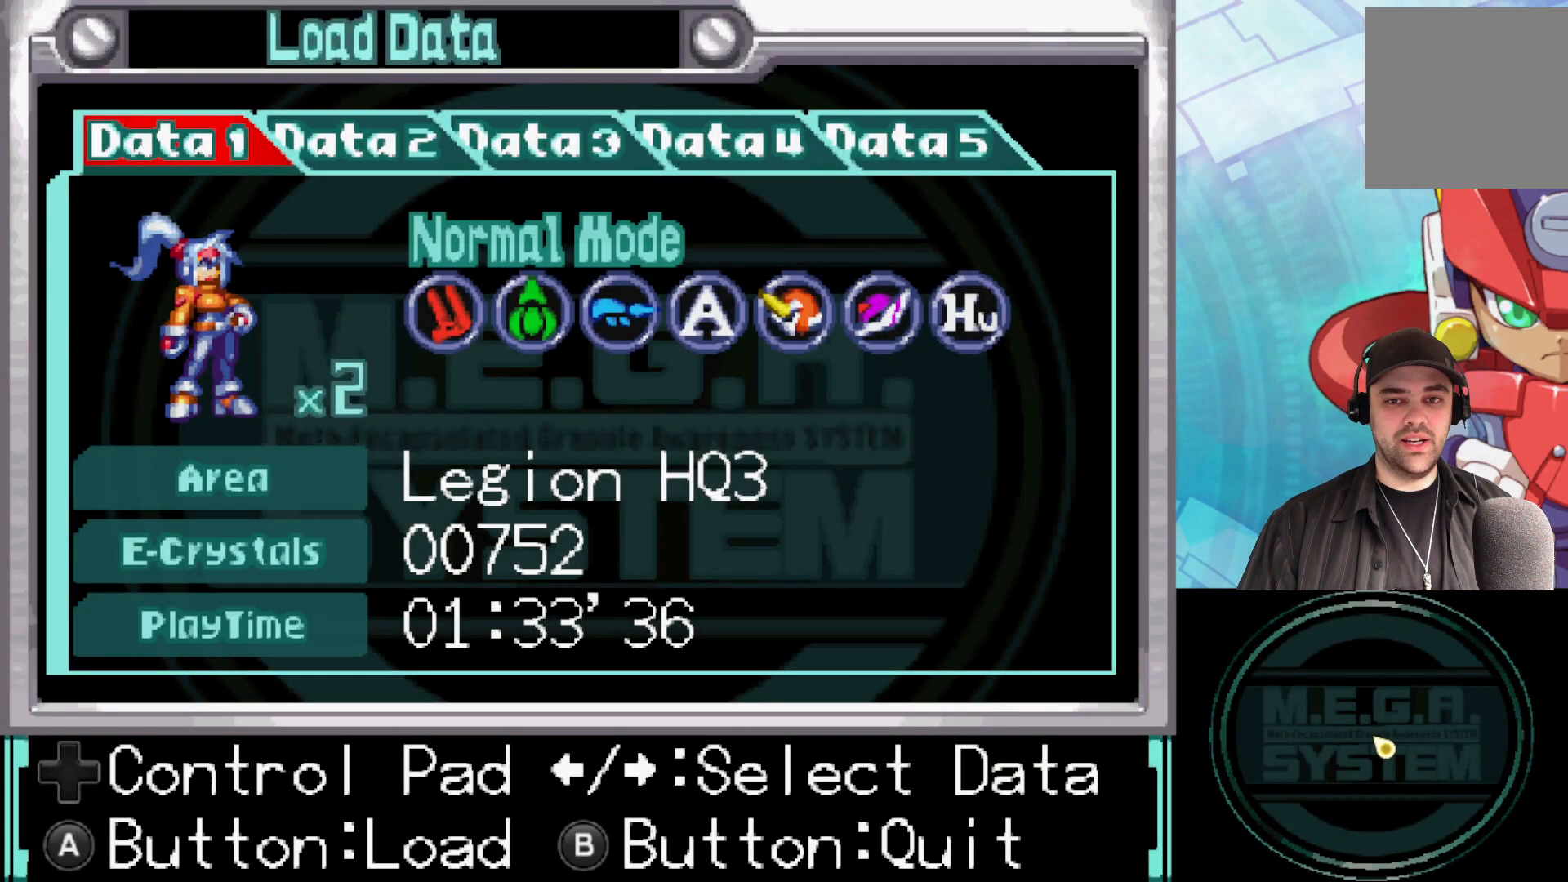
{"buttons": [], "left_stick": "center", "right_stick": "center", "events": []}
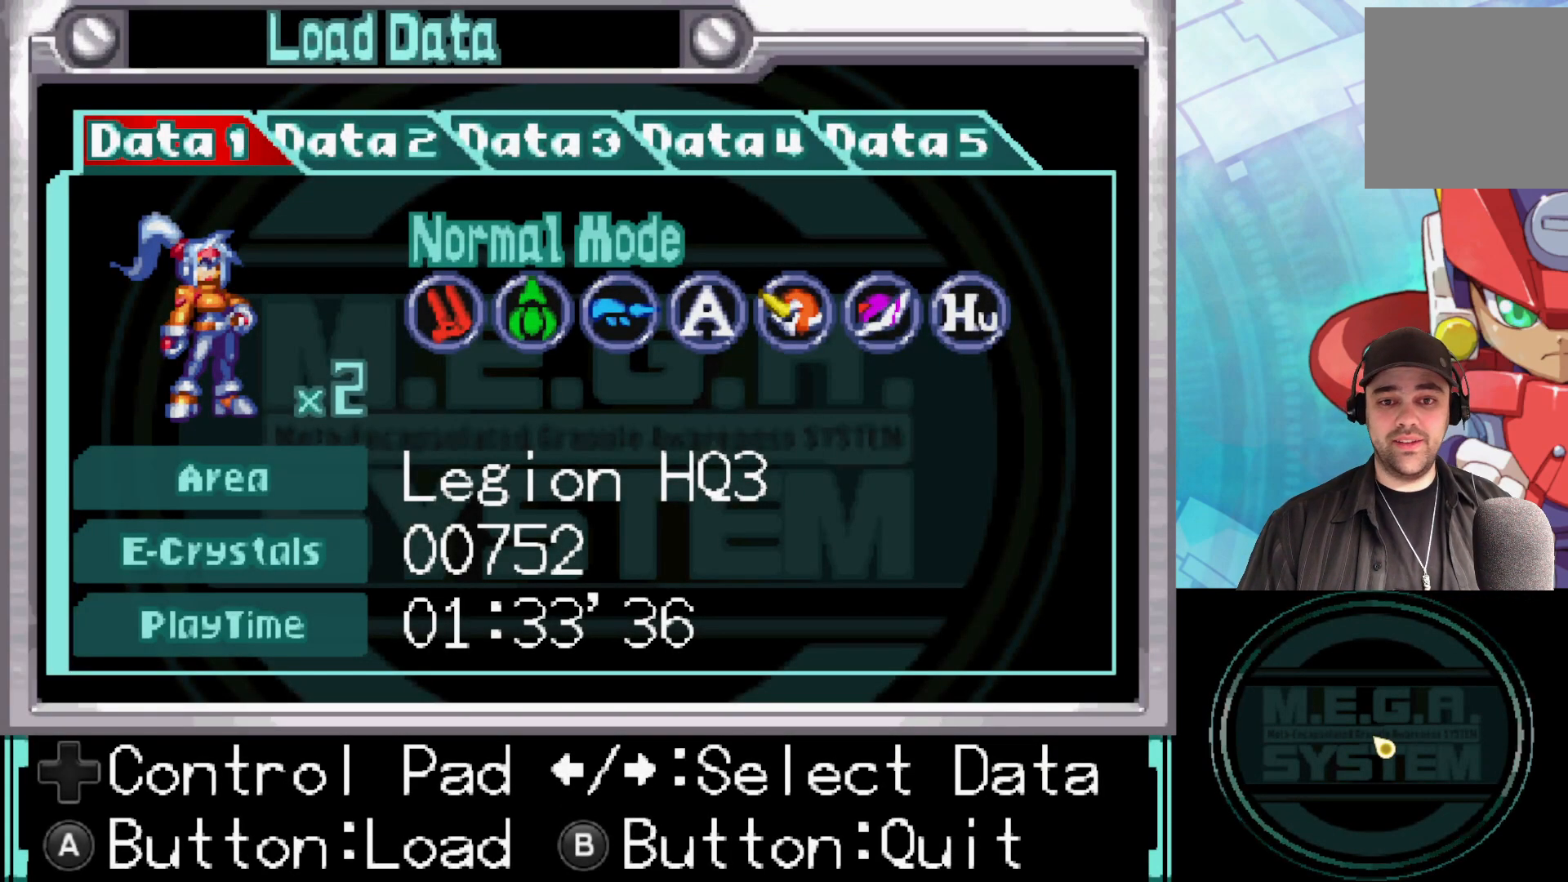
{"buttons": ["A"], "left_stick": "center", "right_stick": "center", "events": [[450, "A", "down"]]}
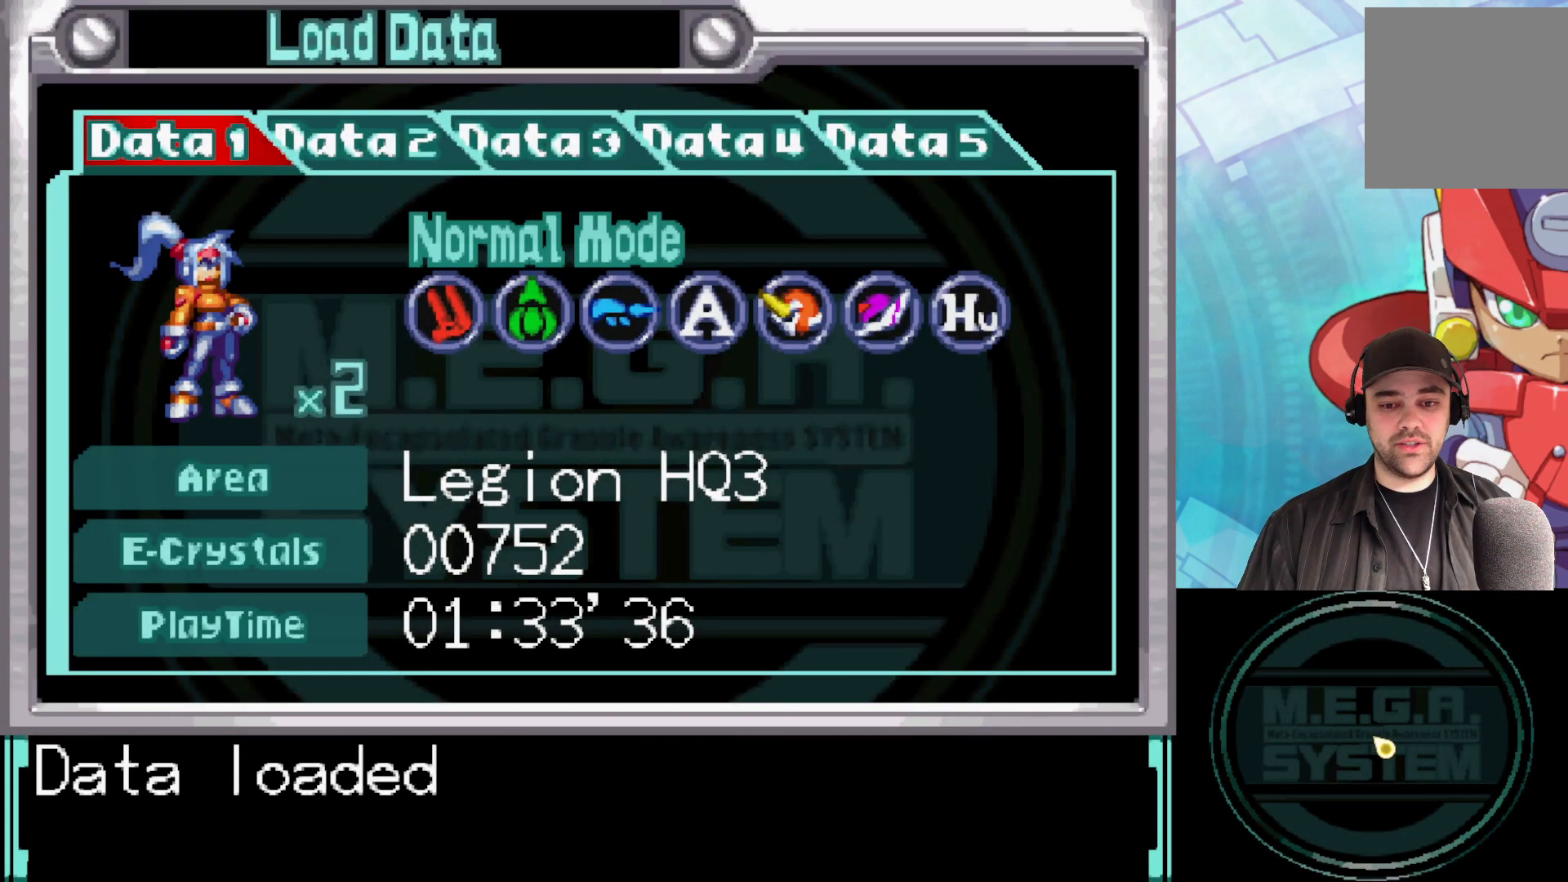
{"buttons": [], "left_stick": "center", "right_stick": "center", "events": [[83, "A", "up"]]}
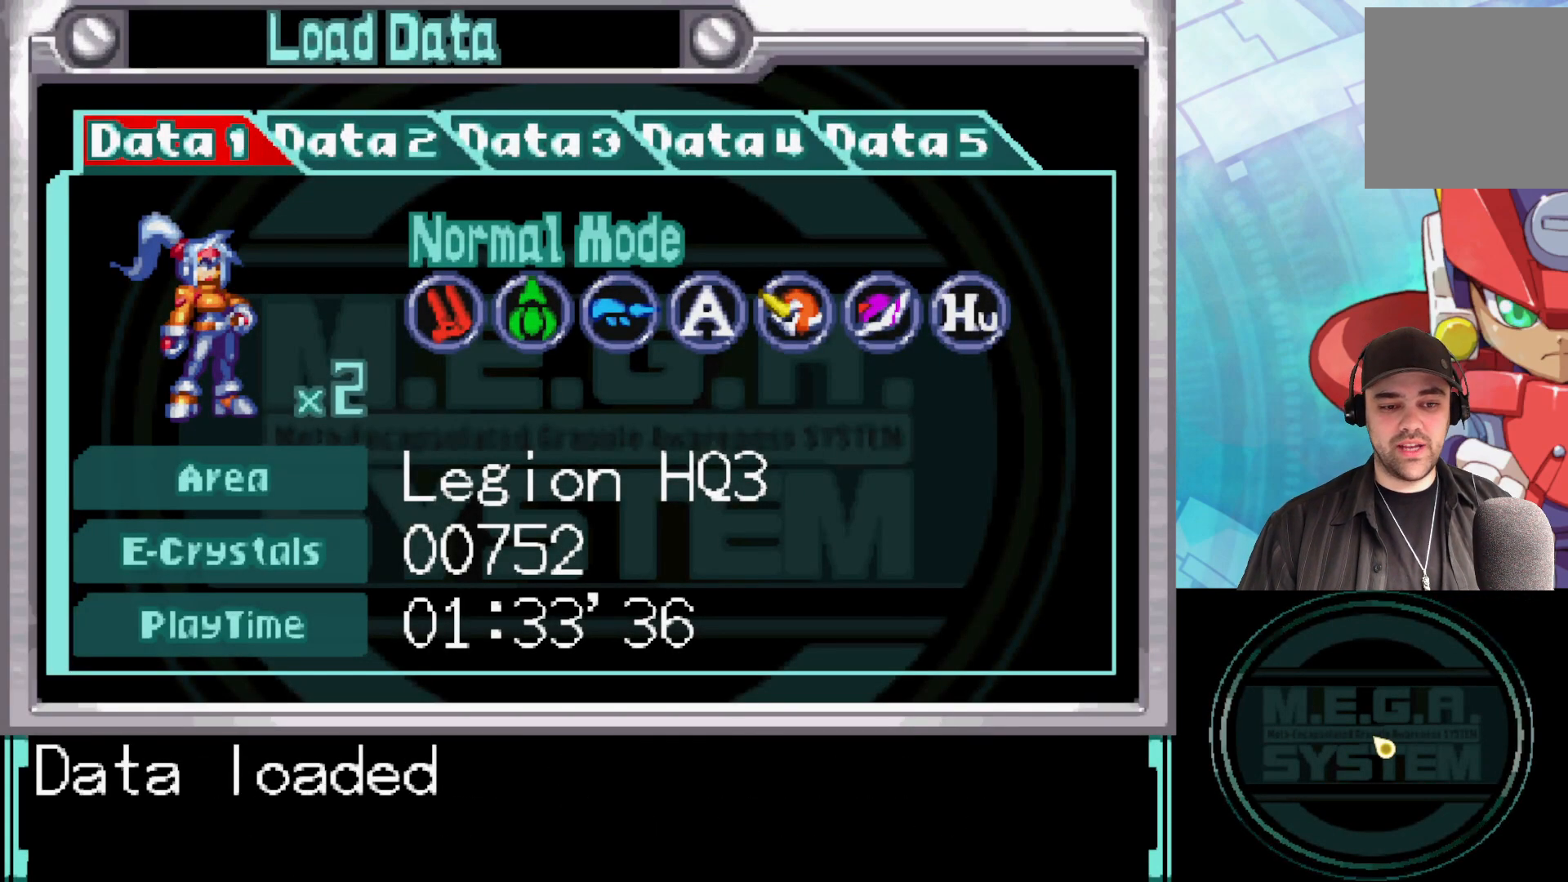
{"buttons": [], "left_stick": "center", "right_stick": "center", "events": []}
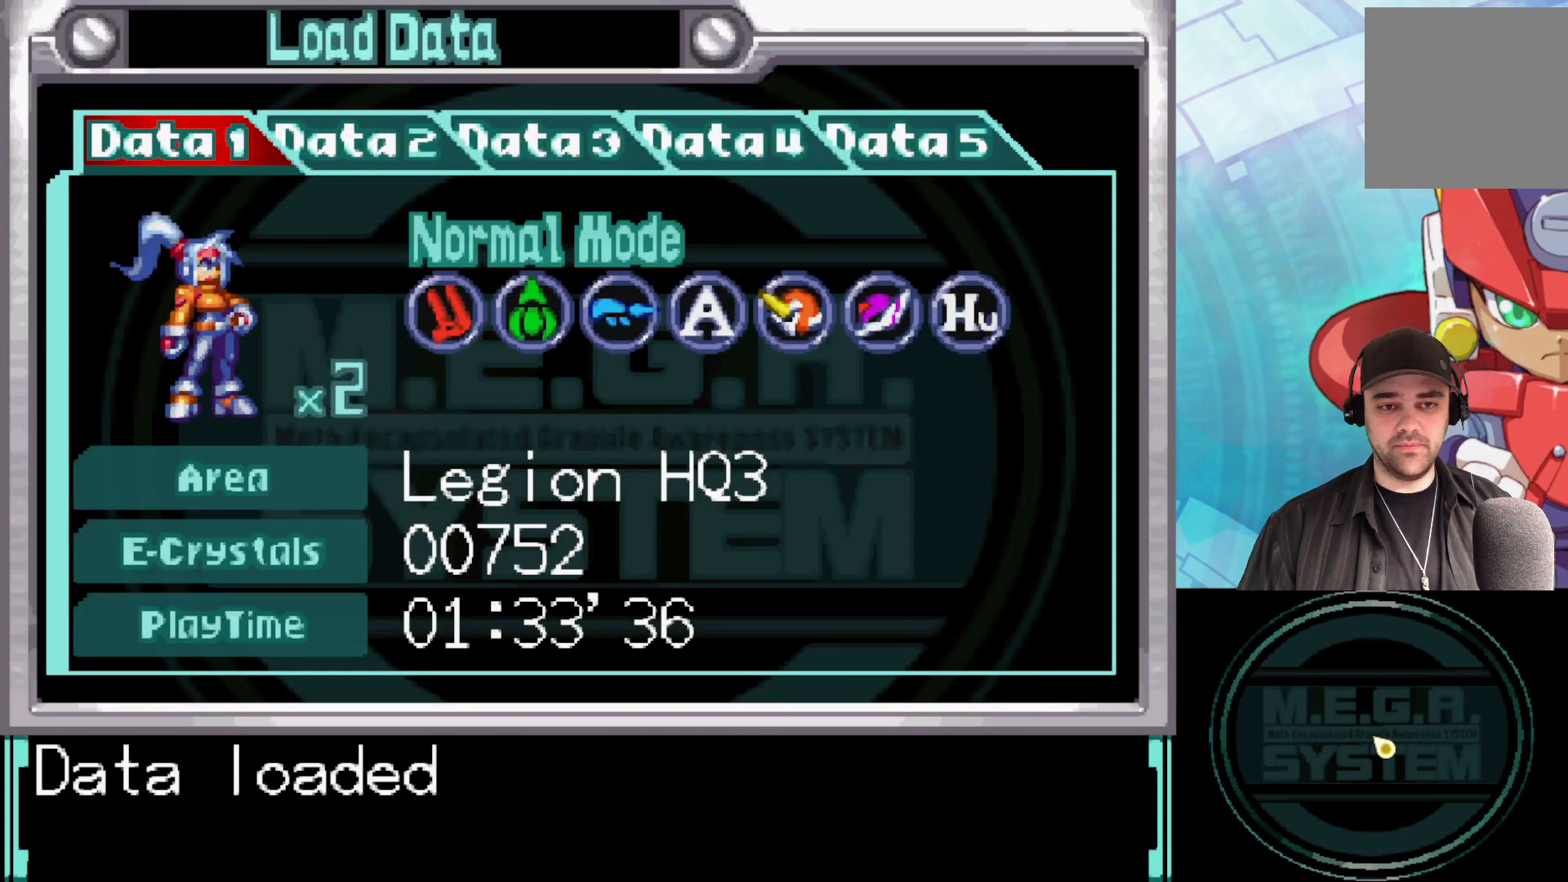
{"buttons": [], "left_stick": "center", "right_stick": "center", "events": []}
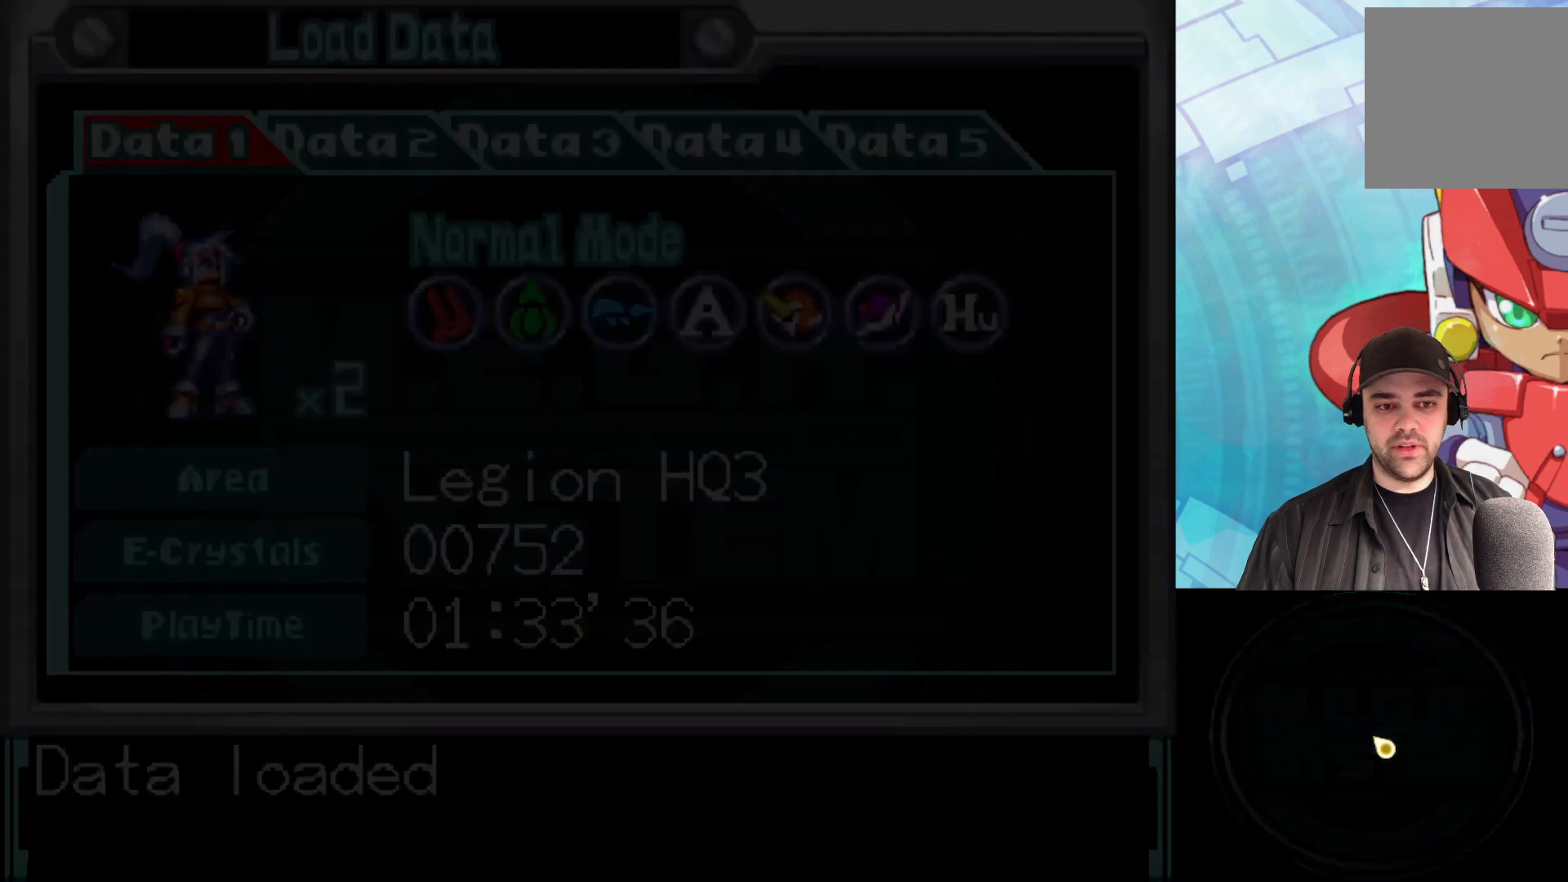
{"buttons": [], "left_stick": "center", "right_stick": "center", "events": []}
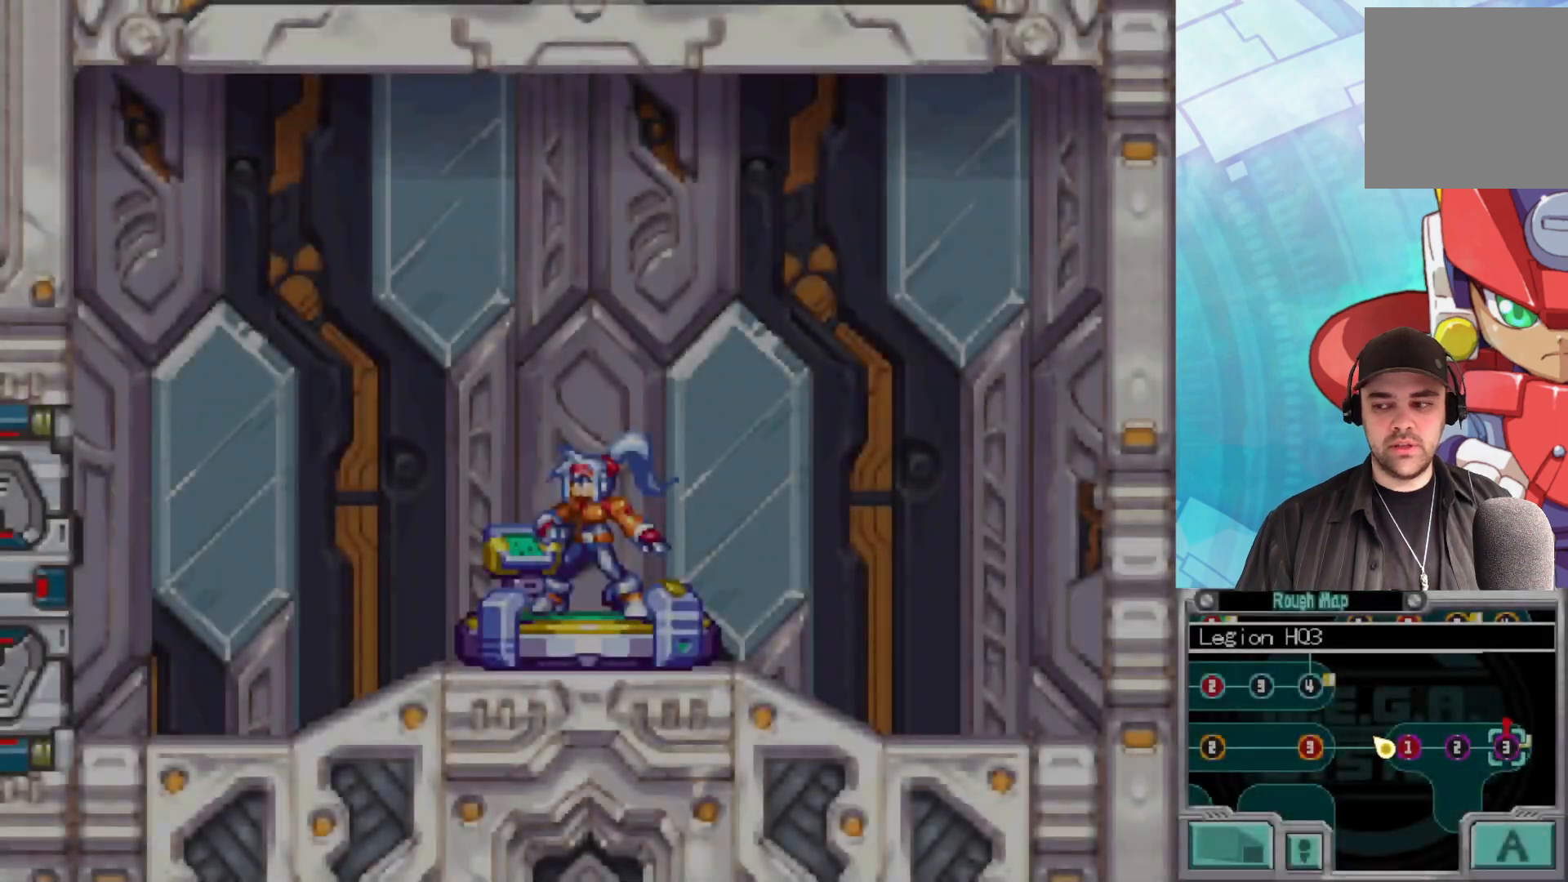
{"buttons": [], "left_stick": "center", "right_stick": "center", "events": []}
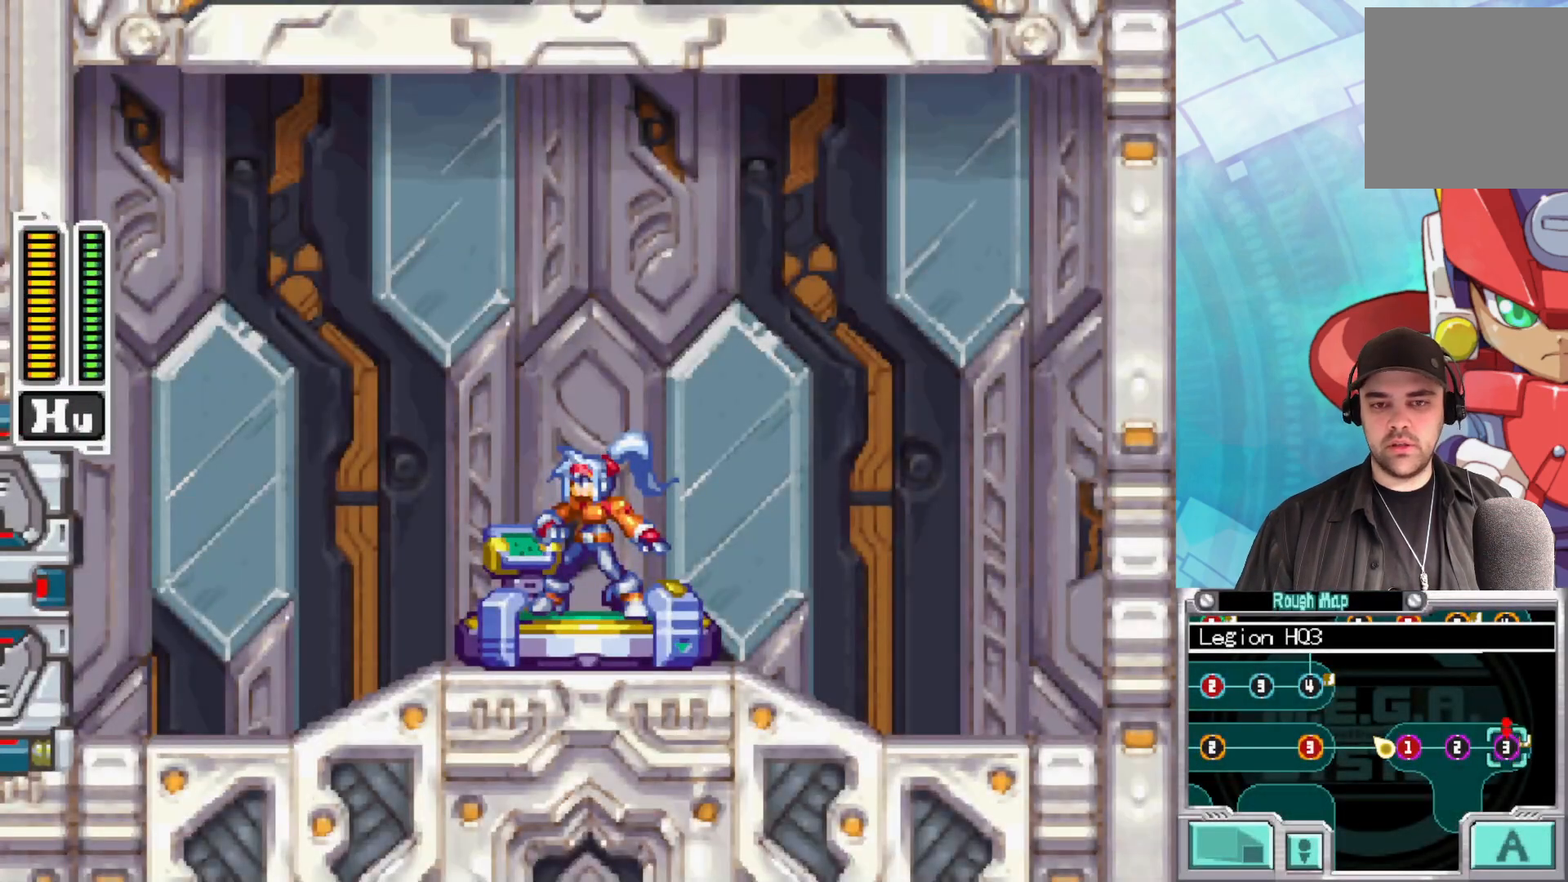
{"buttons": [], "left_stick": "center", "right_stick": "center", "events": []}
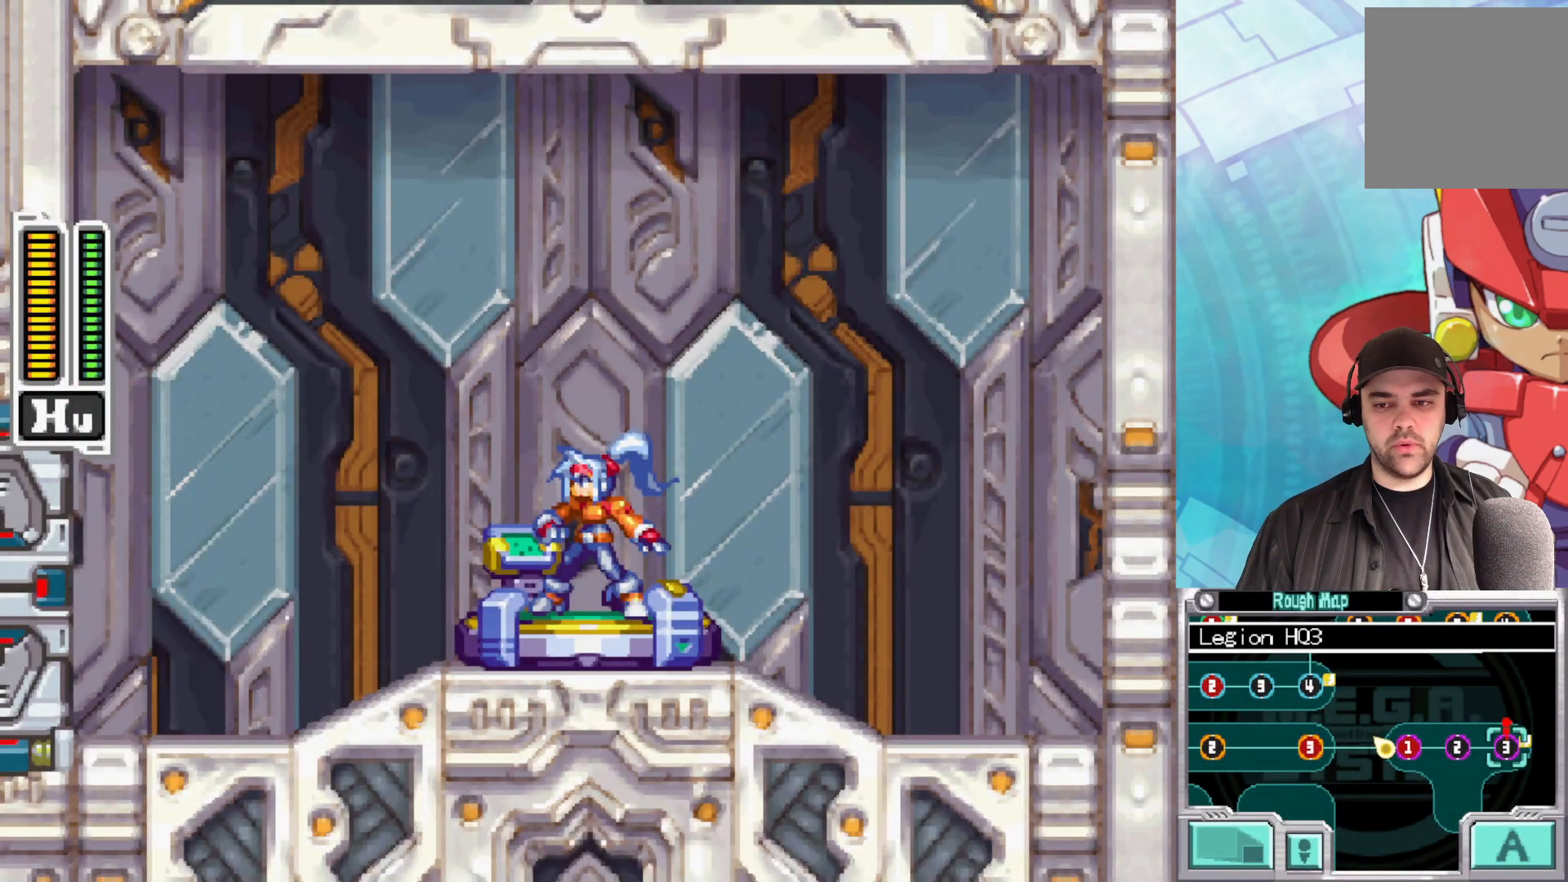
{"buttons": [], "left_stick": "center", "right_stick": "center", "events": [[300, "left_stick", "left"], [483, "left_stick", "center"]]}
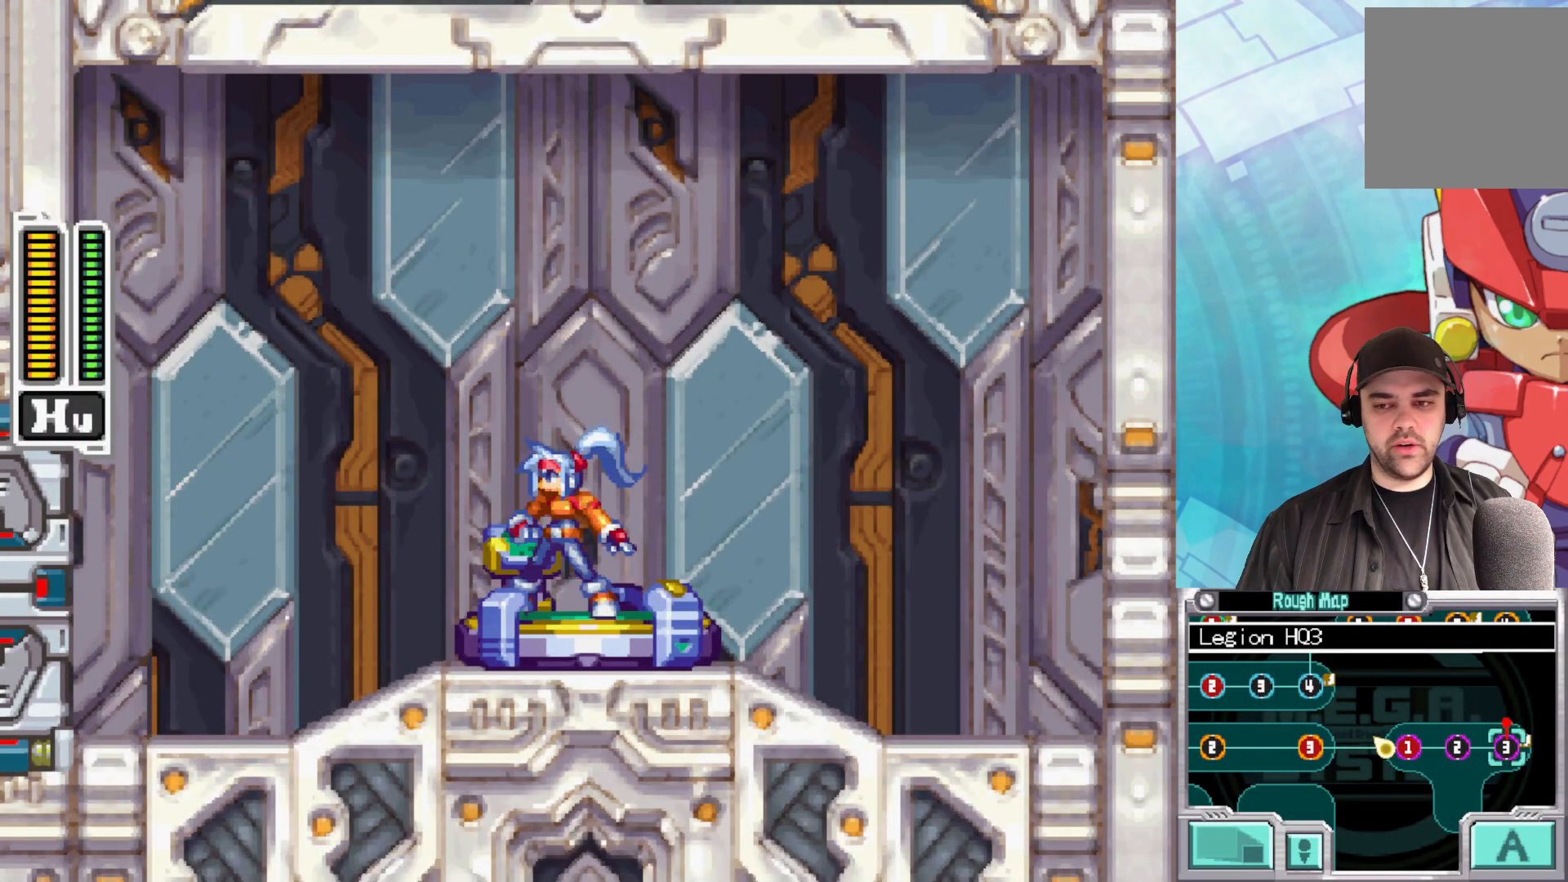
{"buttons": [], "left_stick": "center", "right_stick": "center", "events": []}
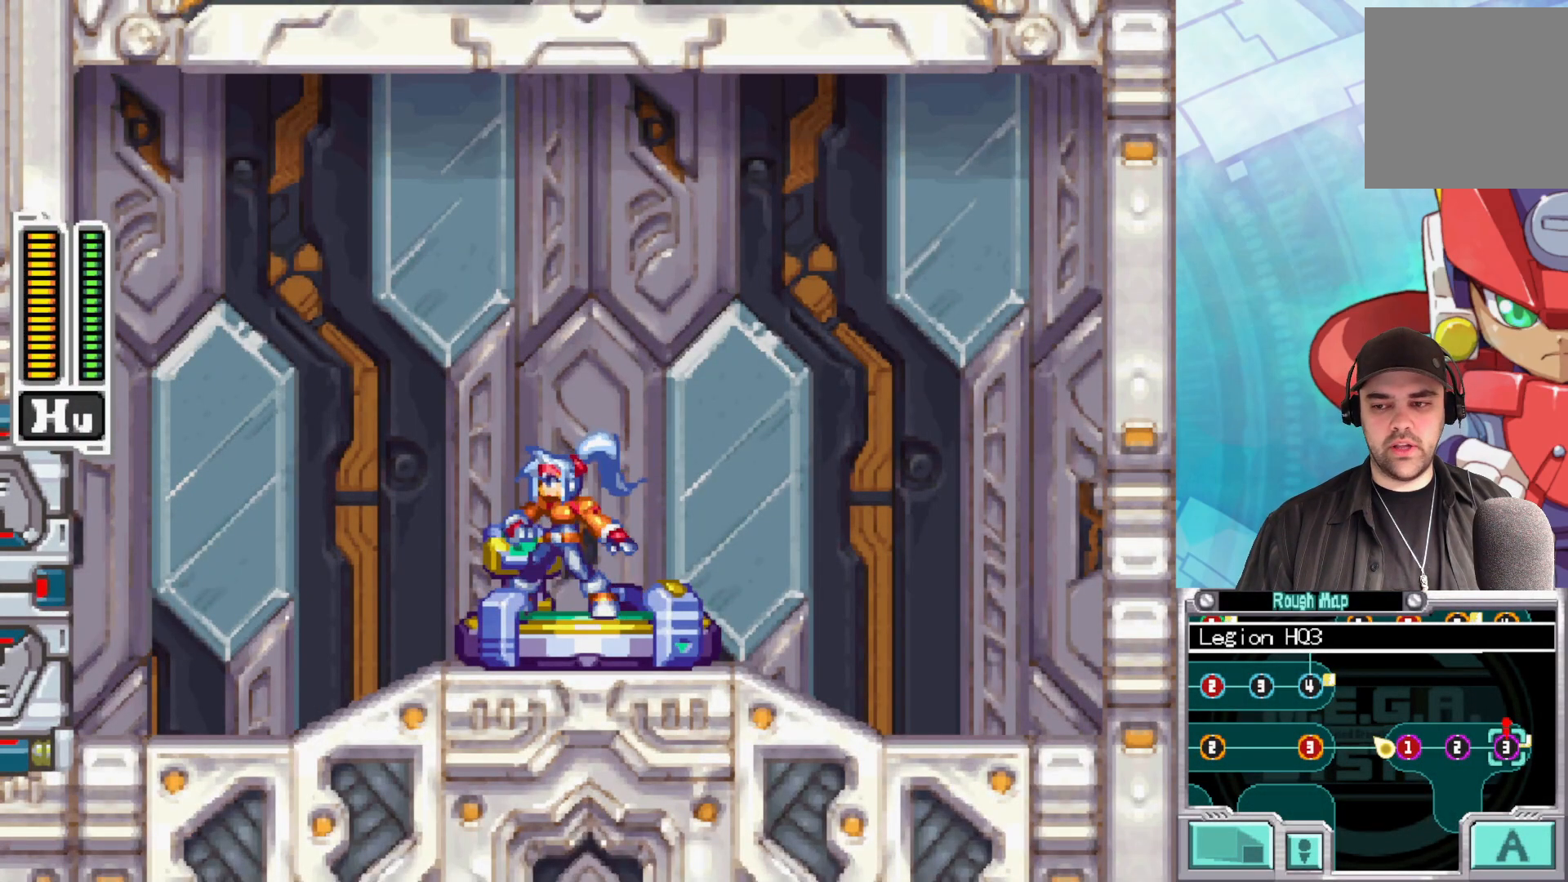
{"buttons": ["A"], "left_stick": "left", "right_stick": "center", "events": [[133, "left_stick", "left"], [317, "A", "down"]]}
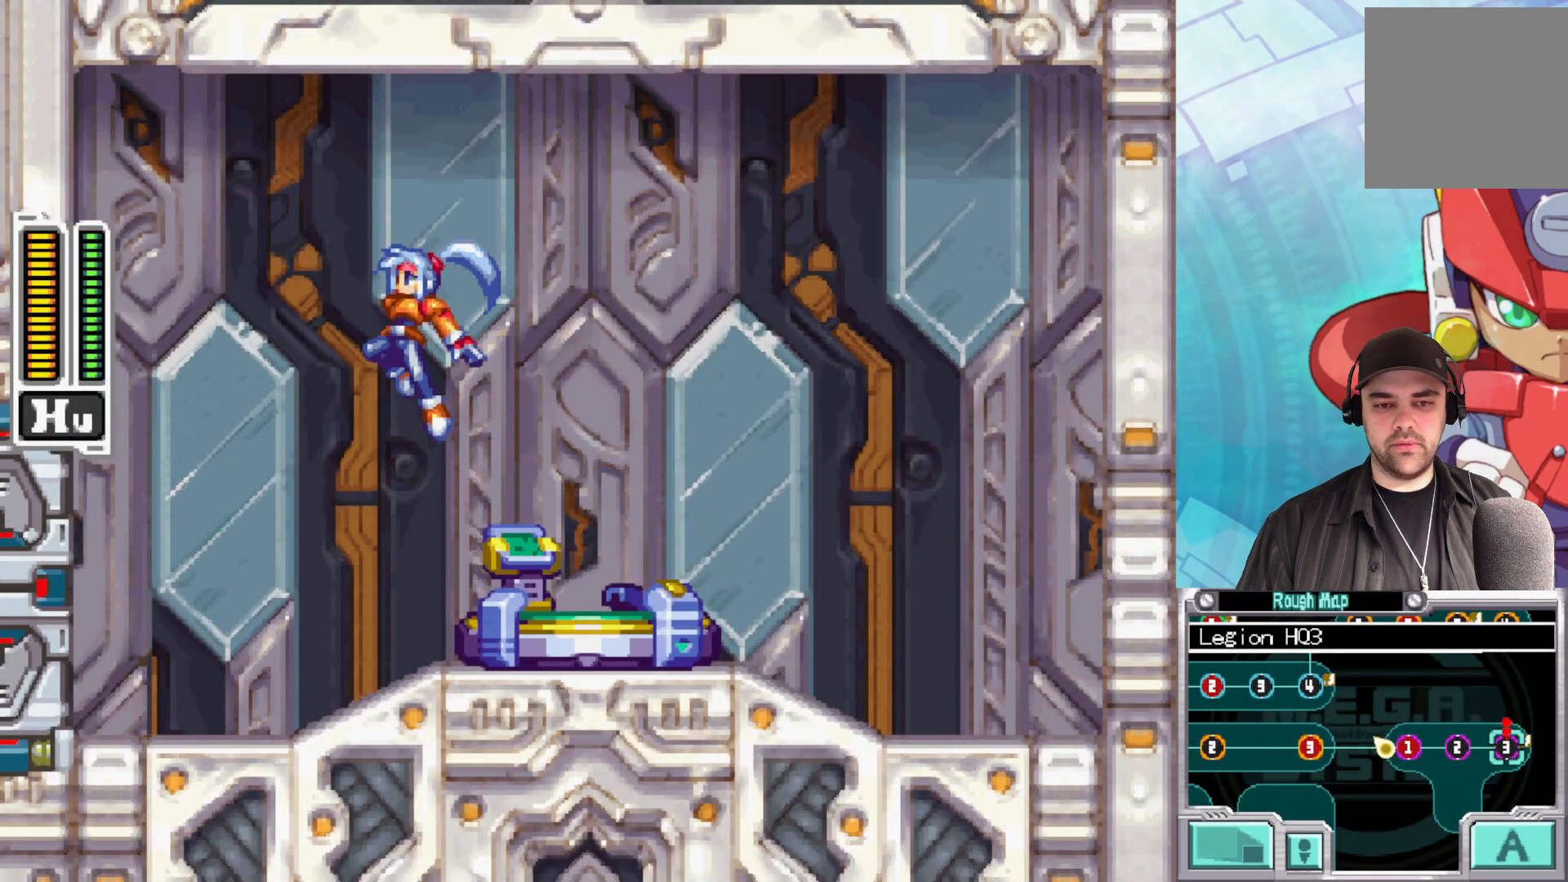
{"buttons": [], "left_stick": "center", "right_stick": "center", "events": [[200, "left_stick", "center"], [217, "A", "up"], [333, "X", "down"], [467, "X", "up"]]}
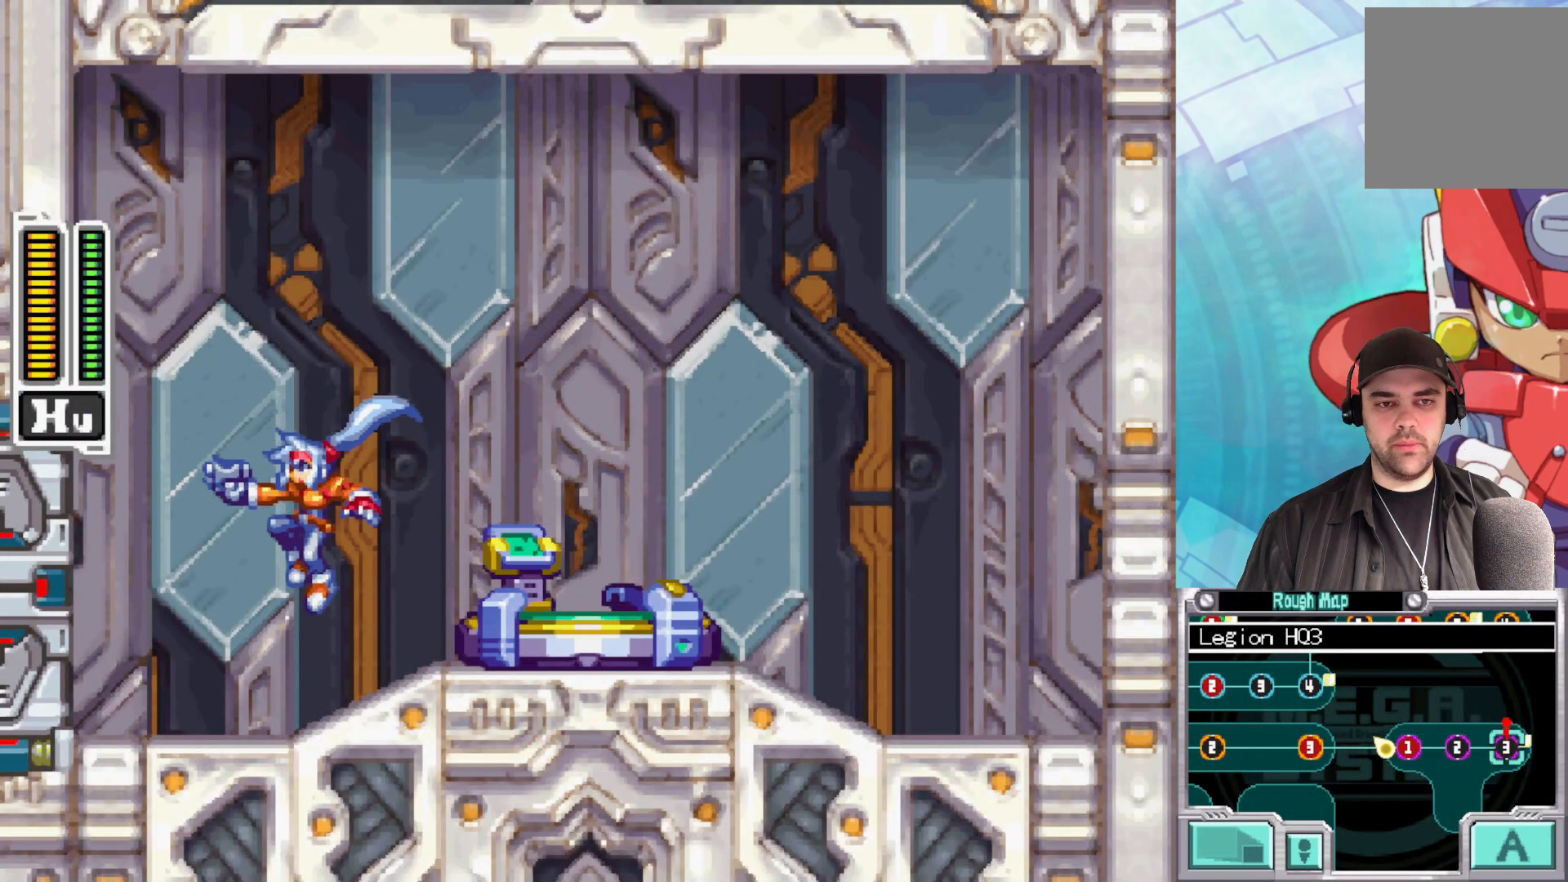
{"buttons": ["Y"], "left_stick": "center", "right_stick": "center", "events": [[33, "X", "down"], [117, "X", "up"], [200, "X", "down"], [250, "X", "up"], [267, "left_stick", "right"], [367, "left_stick", "center"], [500, "Y", "down"]]}
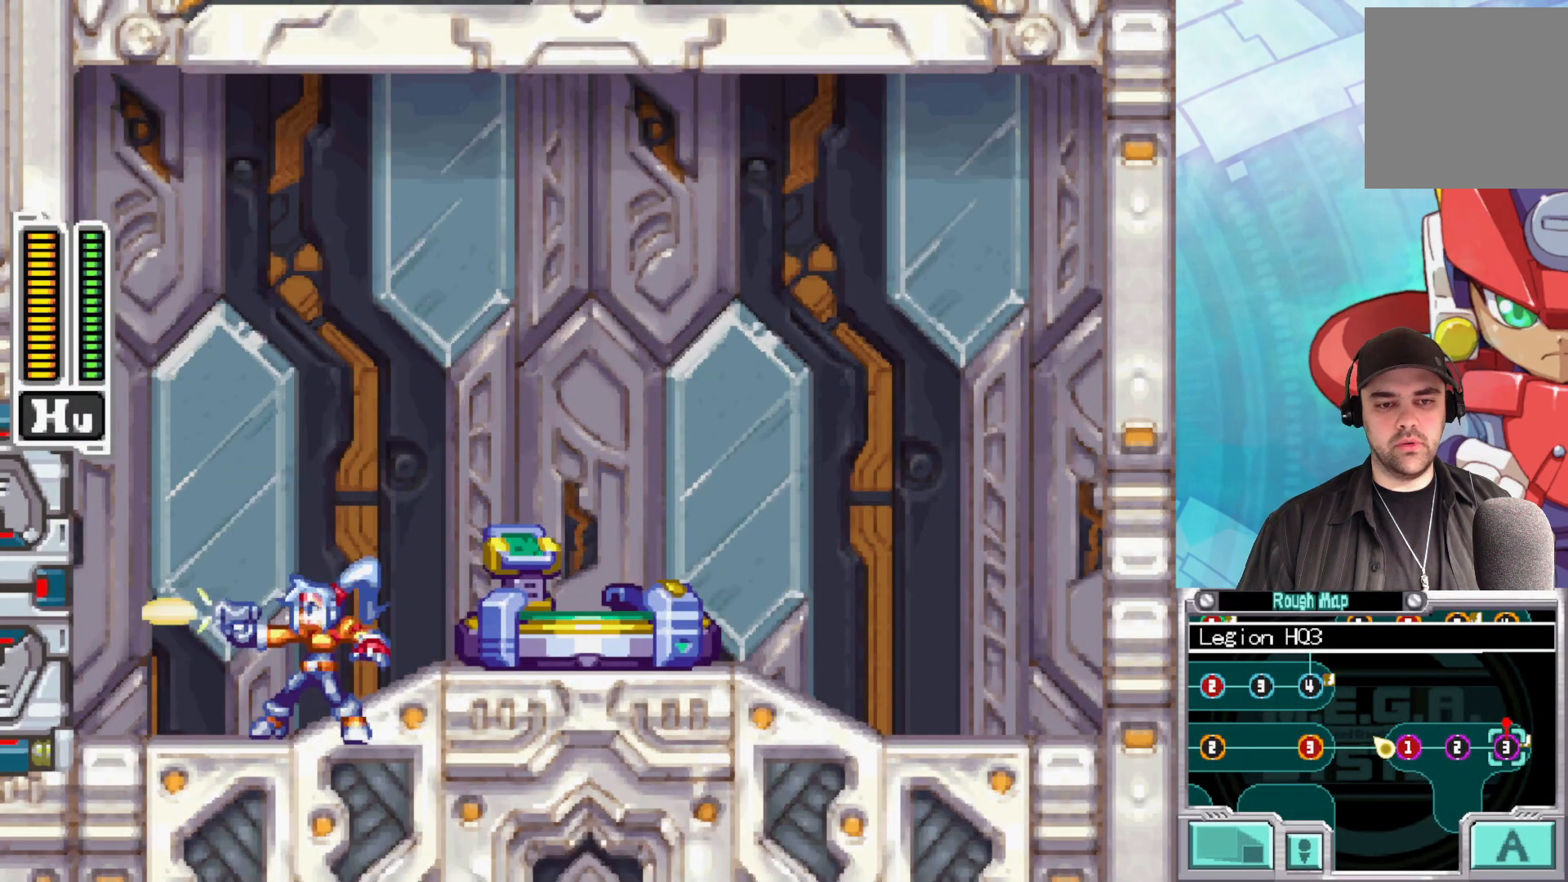
{"buttons": [], "left_stick": "center", "right_stick": "center", "events": [[50, "Y", "up"]]}
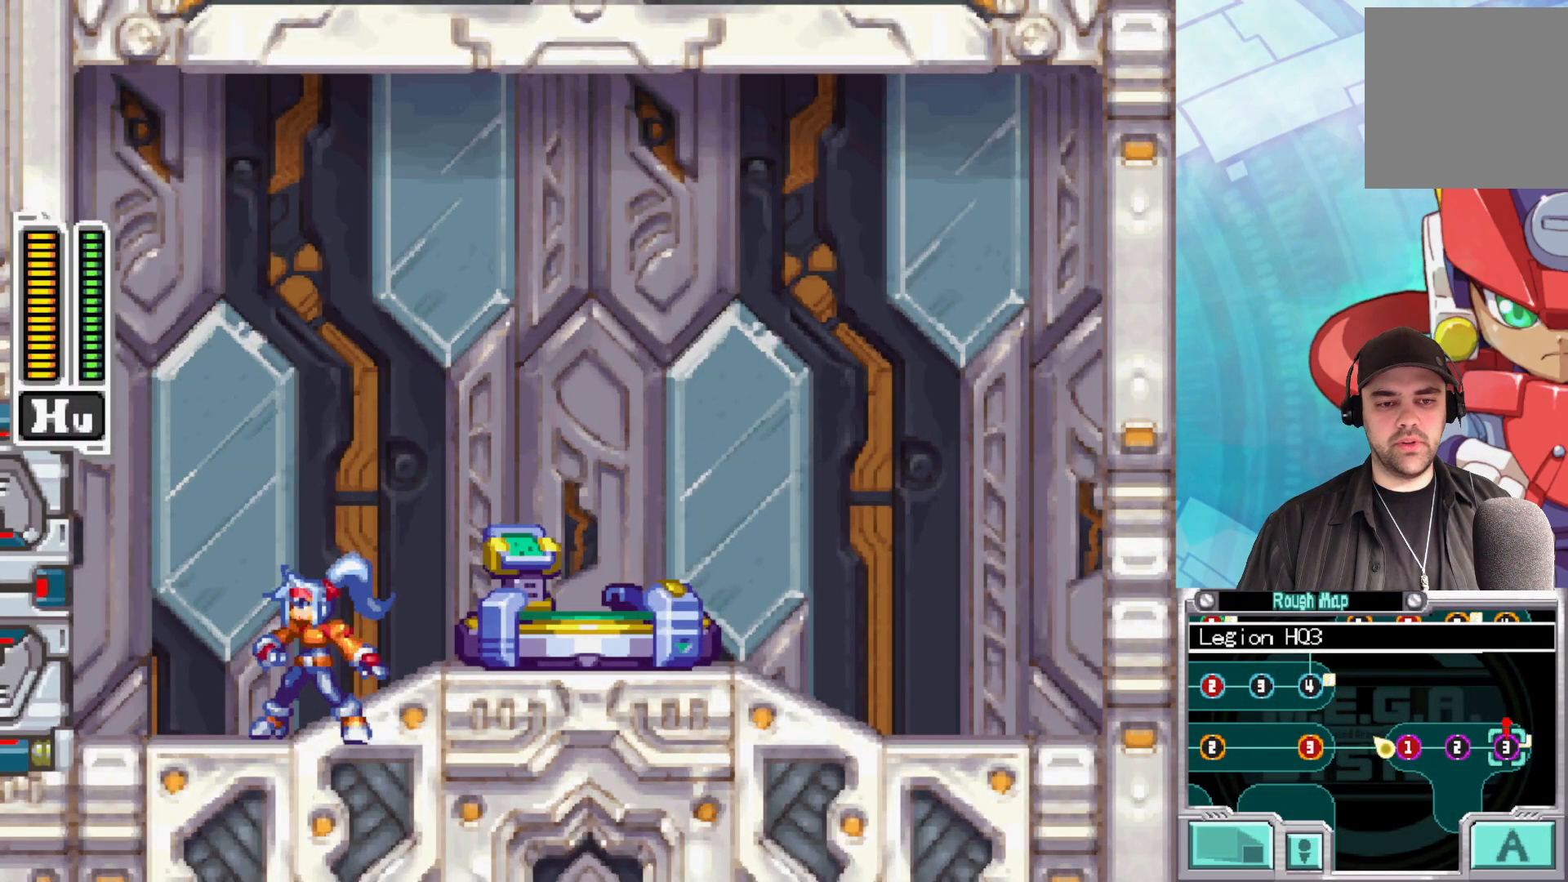
{"buttons": [], "left_stick": "left", "right_stick": "center", "events": [[350, "left_stick", "left"]]}
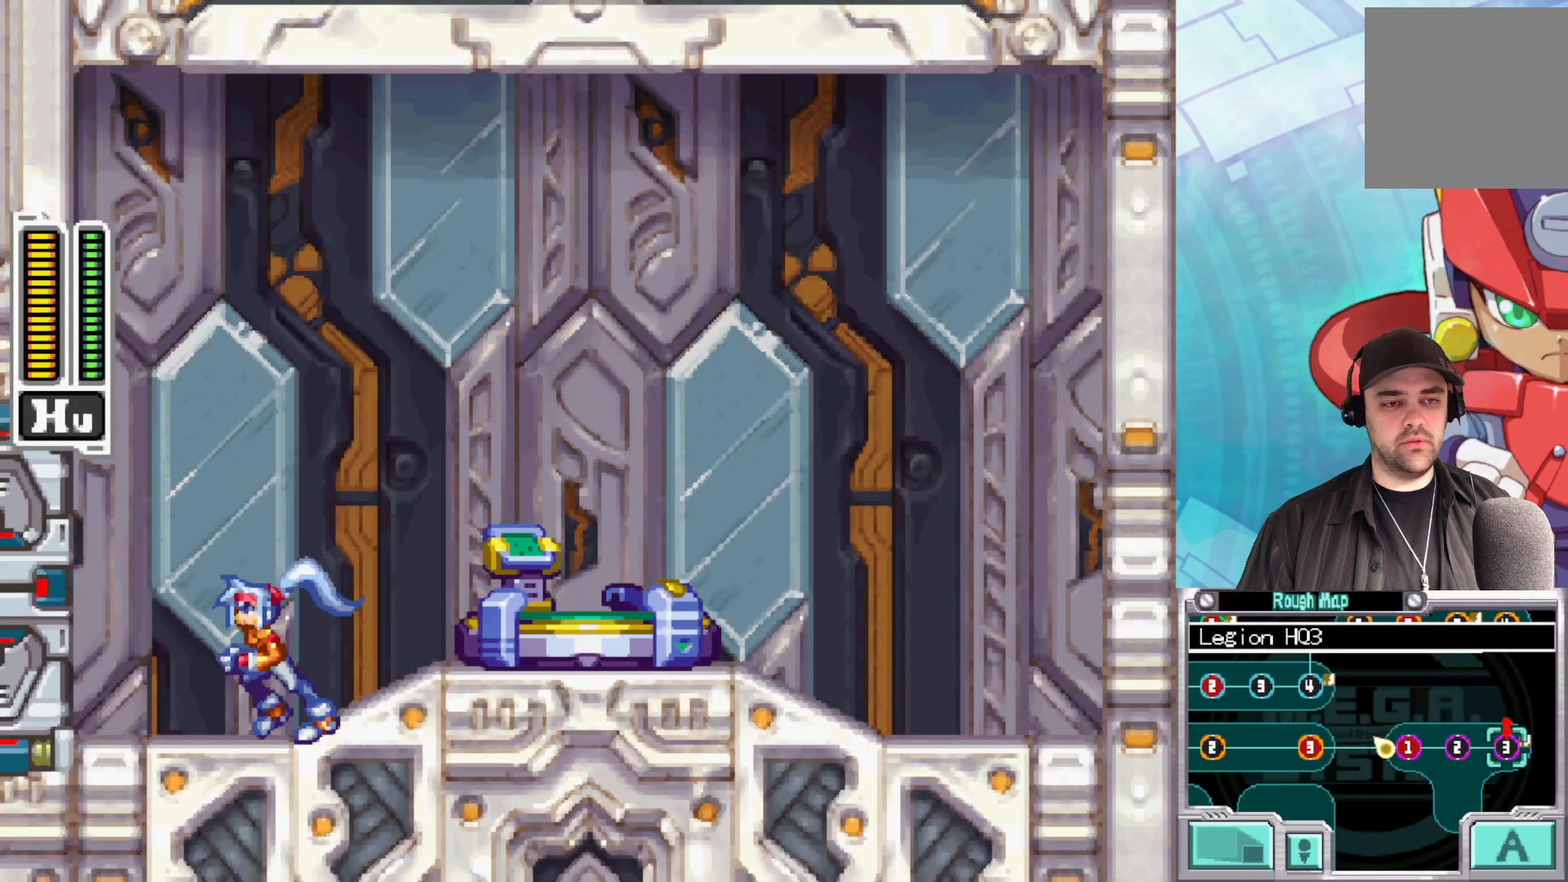
{"buttons": [], "left_stick": "left", "right_stick": "center", "events": []}
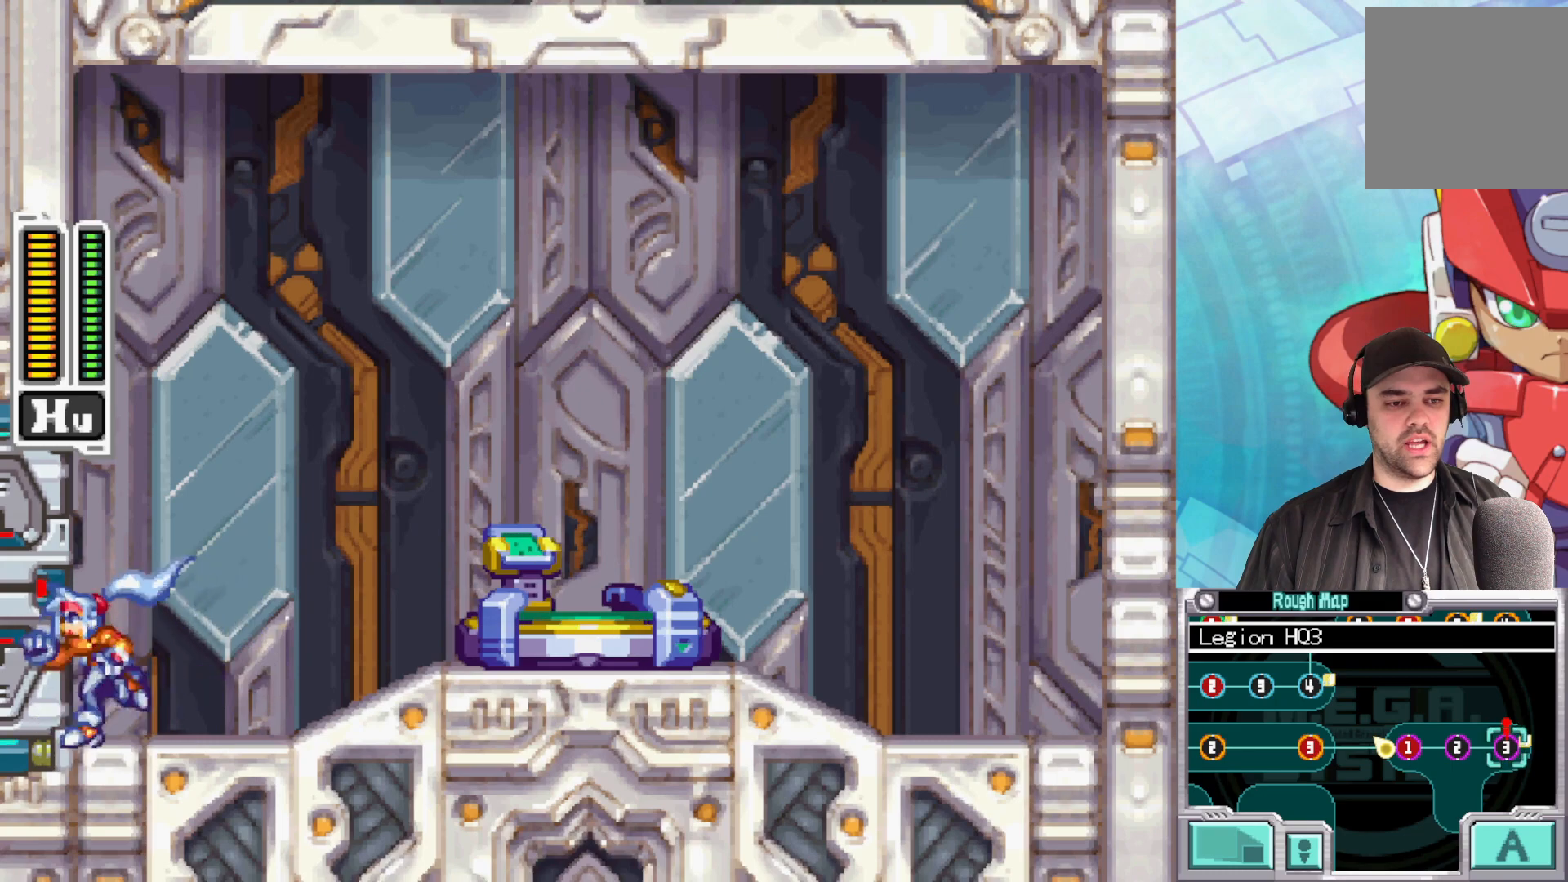
{"buttons": [], "left_stick": "center", "right_stick": "center", "events": [[267, "left_stick", "center"]]}
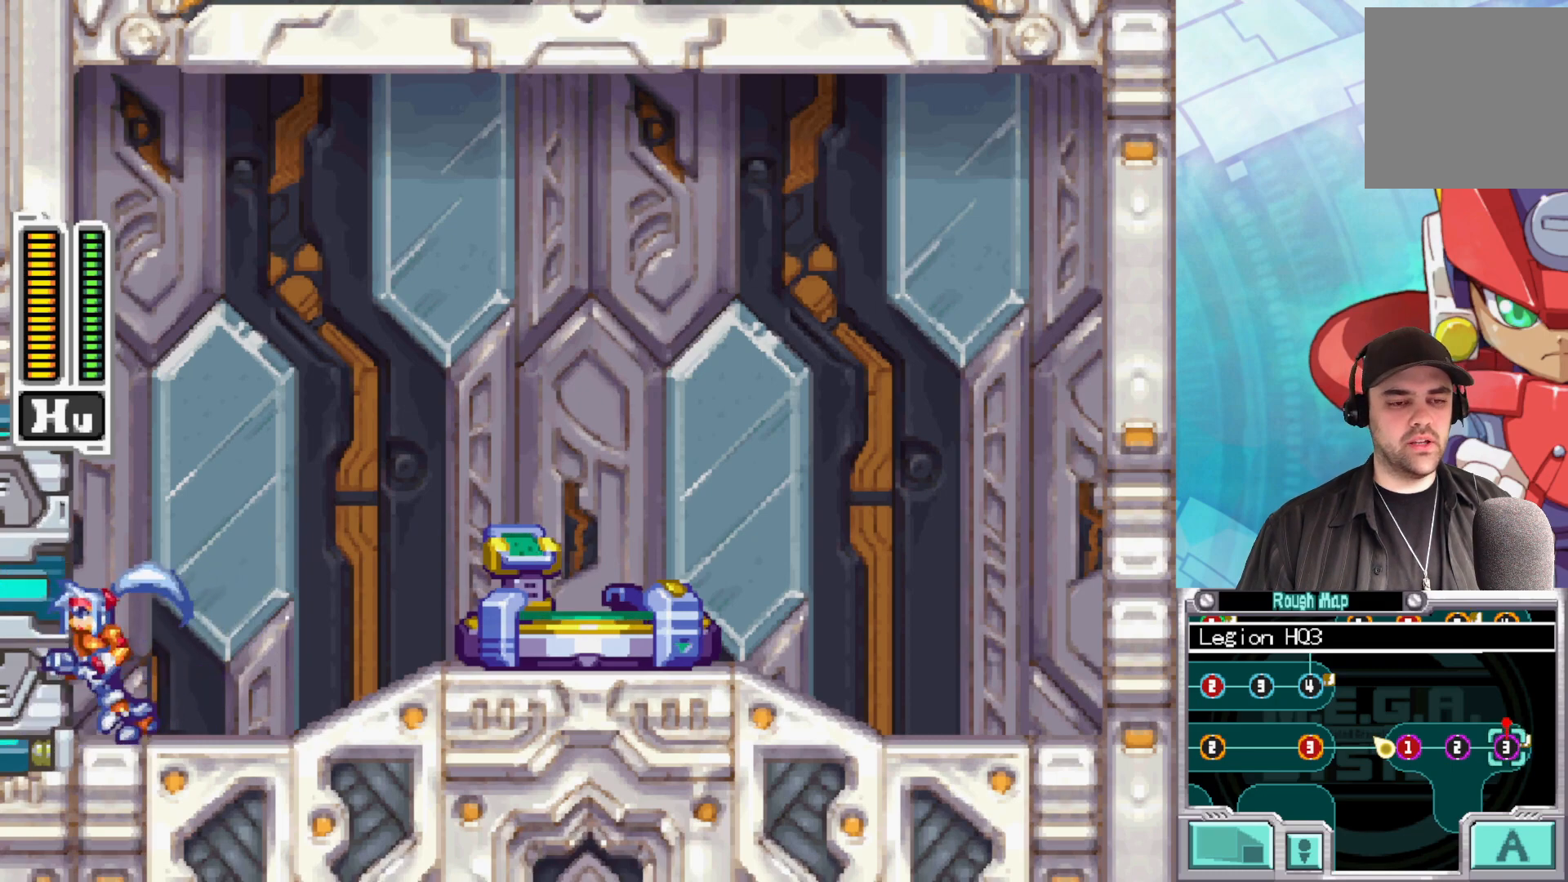
{"buttons": [], "left_stick": "center", "right_stick": "center", "events": []}